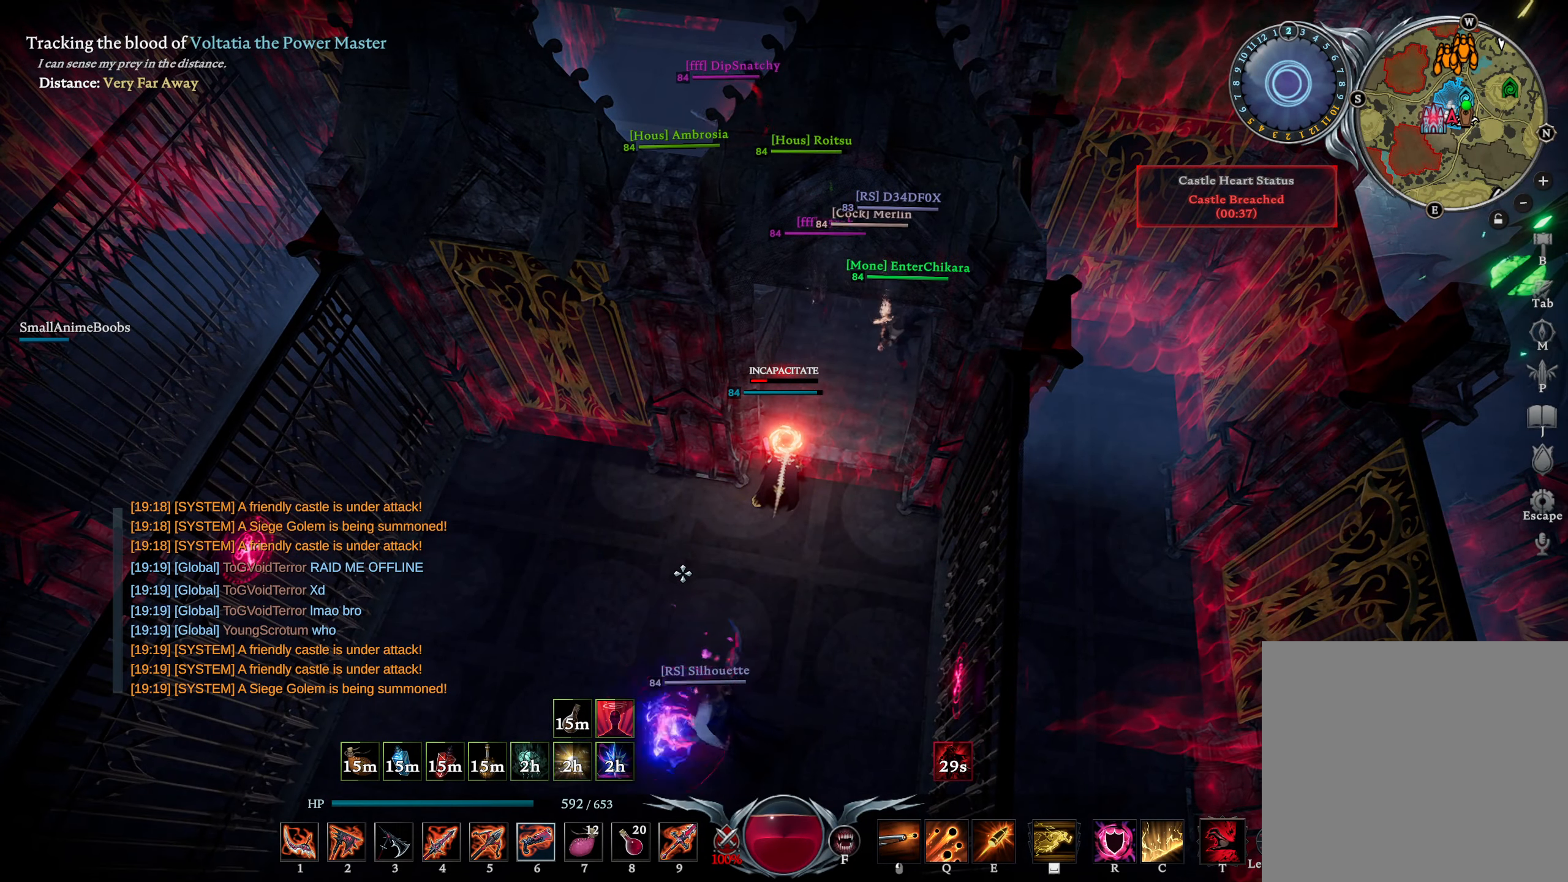
Gameplay with a controller (PlayStation layout); each line is a JSON object with the inputs held at the frame after it. "events" lists button and stick changes between this image and that frame as [ms after this image, input, new state], when the widget could be followed in between.
{"buttons": ["CIRCLE"], "left_stick": "left", "right_stick": "center", "events": [[233, "left_stick", "left"], [267, "right_stick", "center"]]}
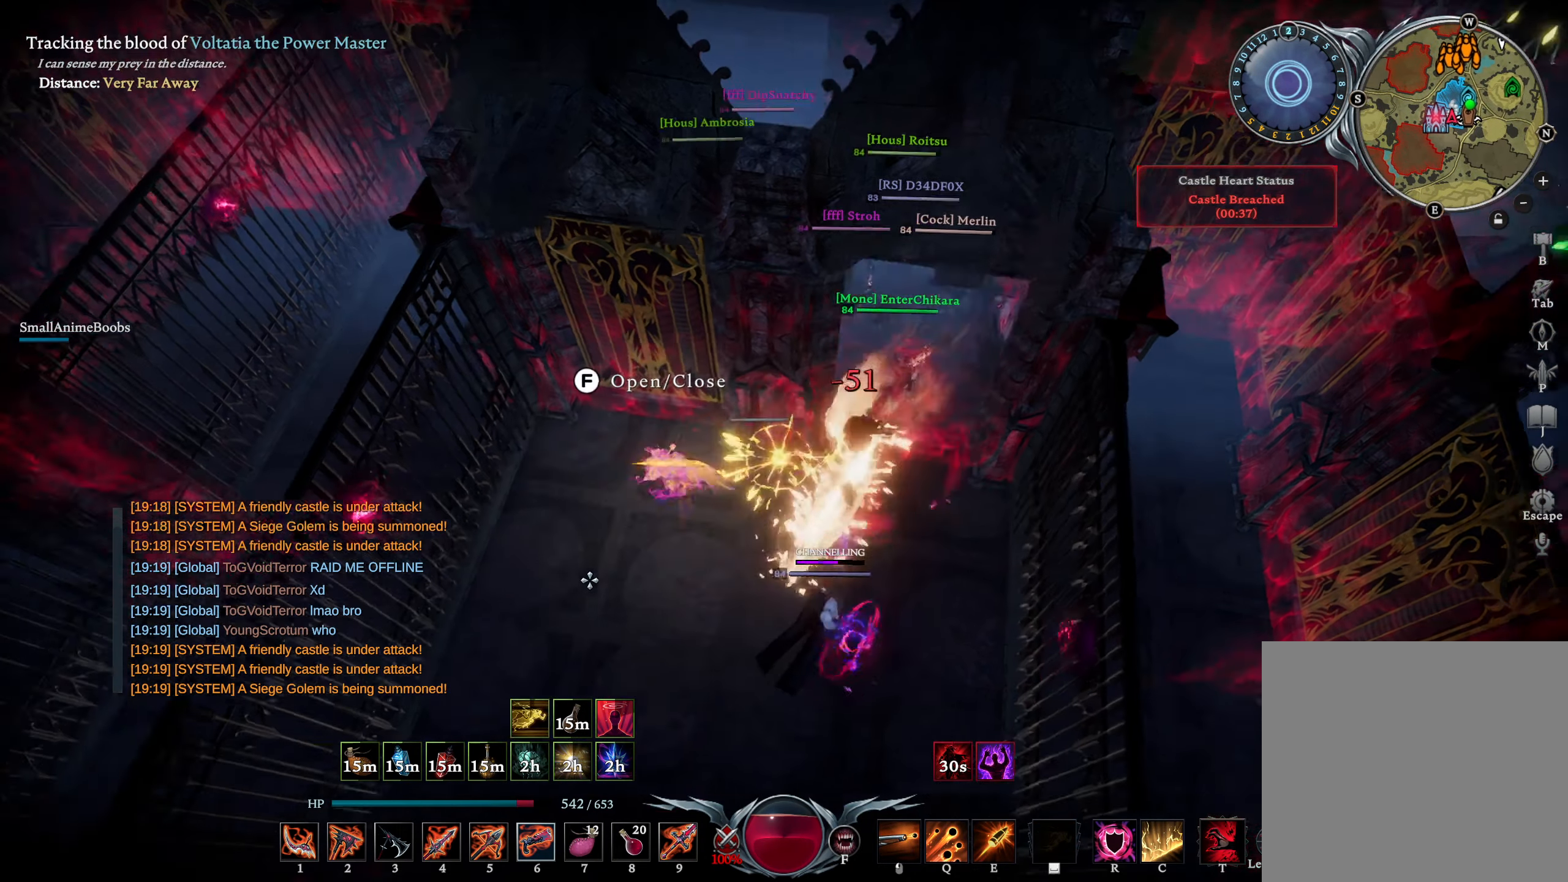
{"buttons": [], "left_stick": "down-left", "right_stick": "center", "events": [[67, "right_stick", "right"], [217, "CIRCLE", "up"], [317, "right_stick", "center"], [350, "left_stick", "down-left"], [400, "CROSS", "down"], [500, "CROSS", "up"]]}
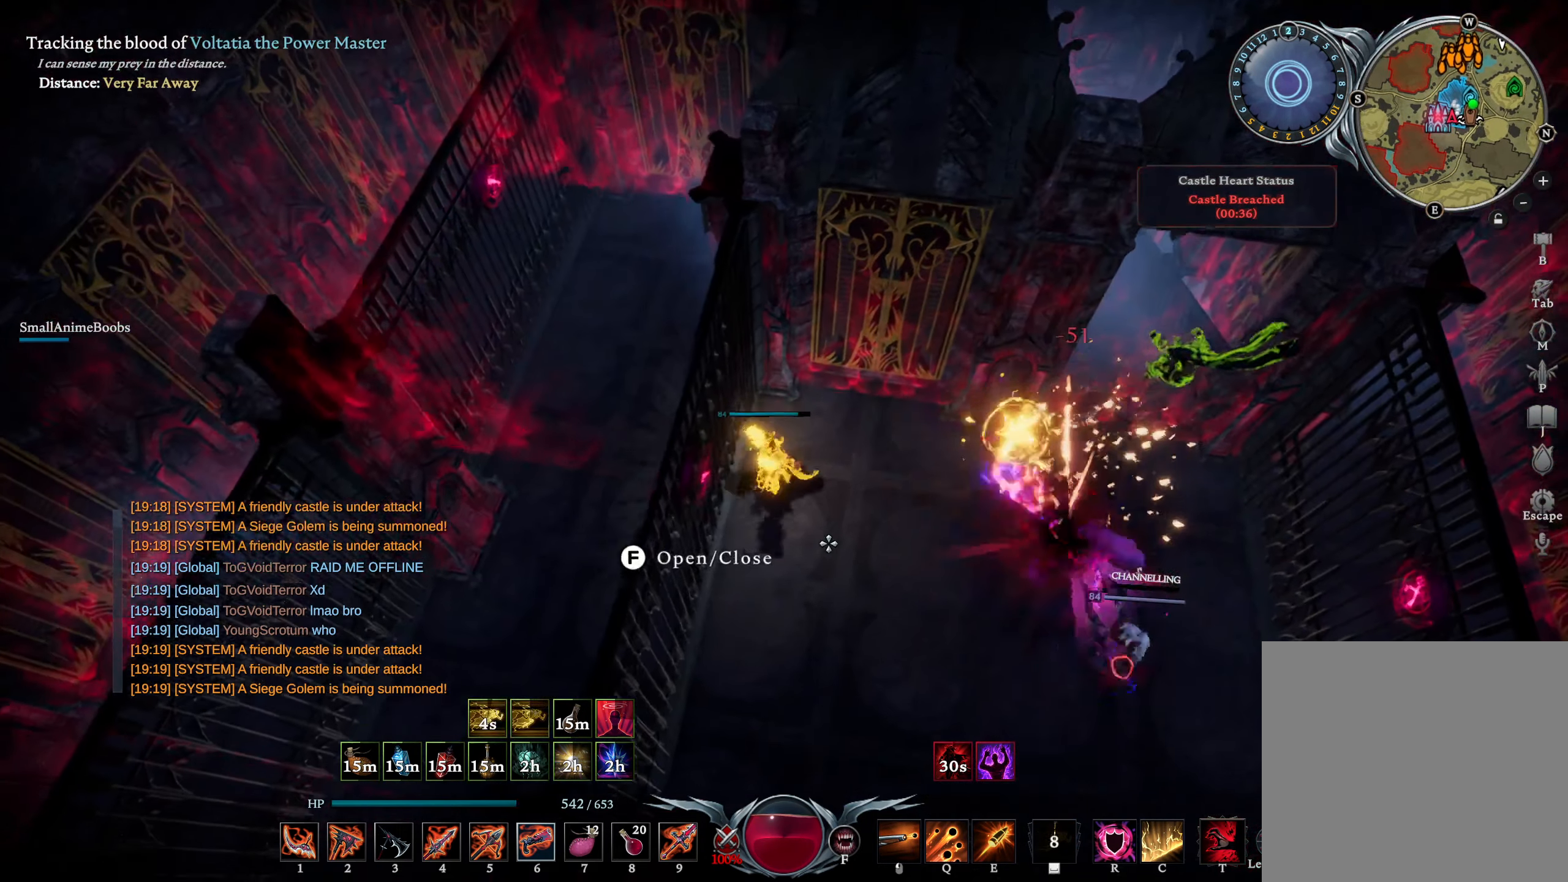
{"buttons": [], "left_stick": "up-left", "right_stick": "center", "events": [[100, "left_stick", "left"], [133, "CROSS", "down"], [233, "CROSS", "up"], [500, "left_stick", "up-left"]]}
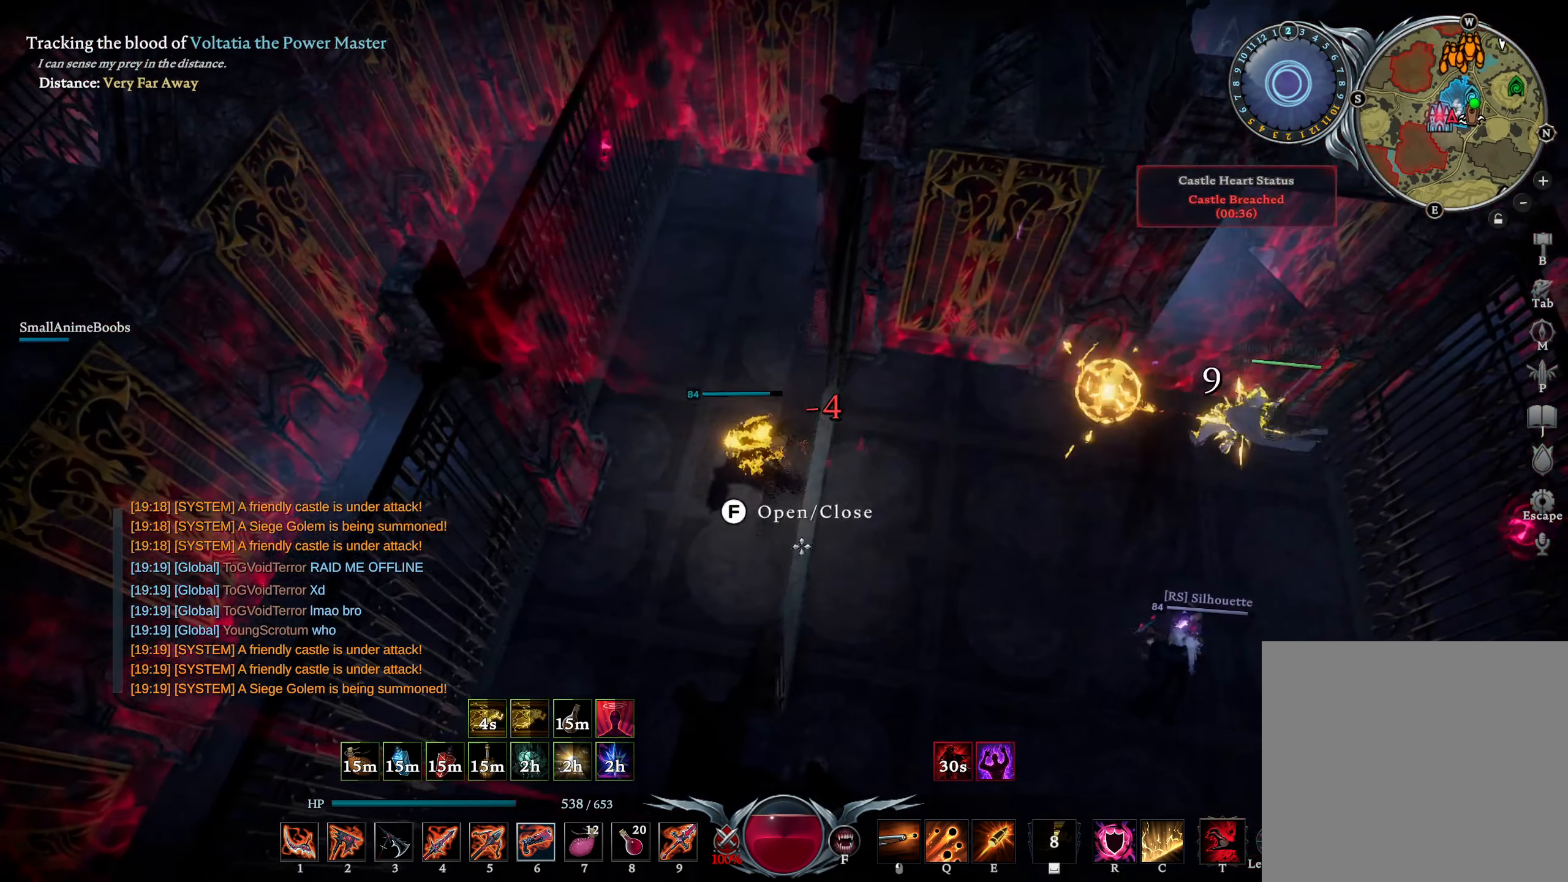
{"buttons": [], "left_stick": "up", "right_stick": "center", "events": [[17, "right_stick", "down-left"], [200, "right_stick", "center"], [267, "left_stick", "up"], [300, "right_stick", "down-left"], [400, "right_stick", "center"]]}
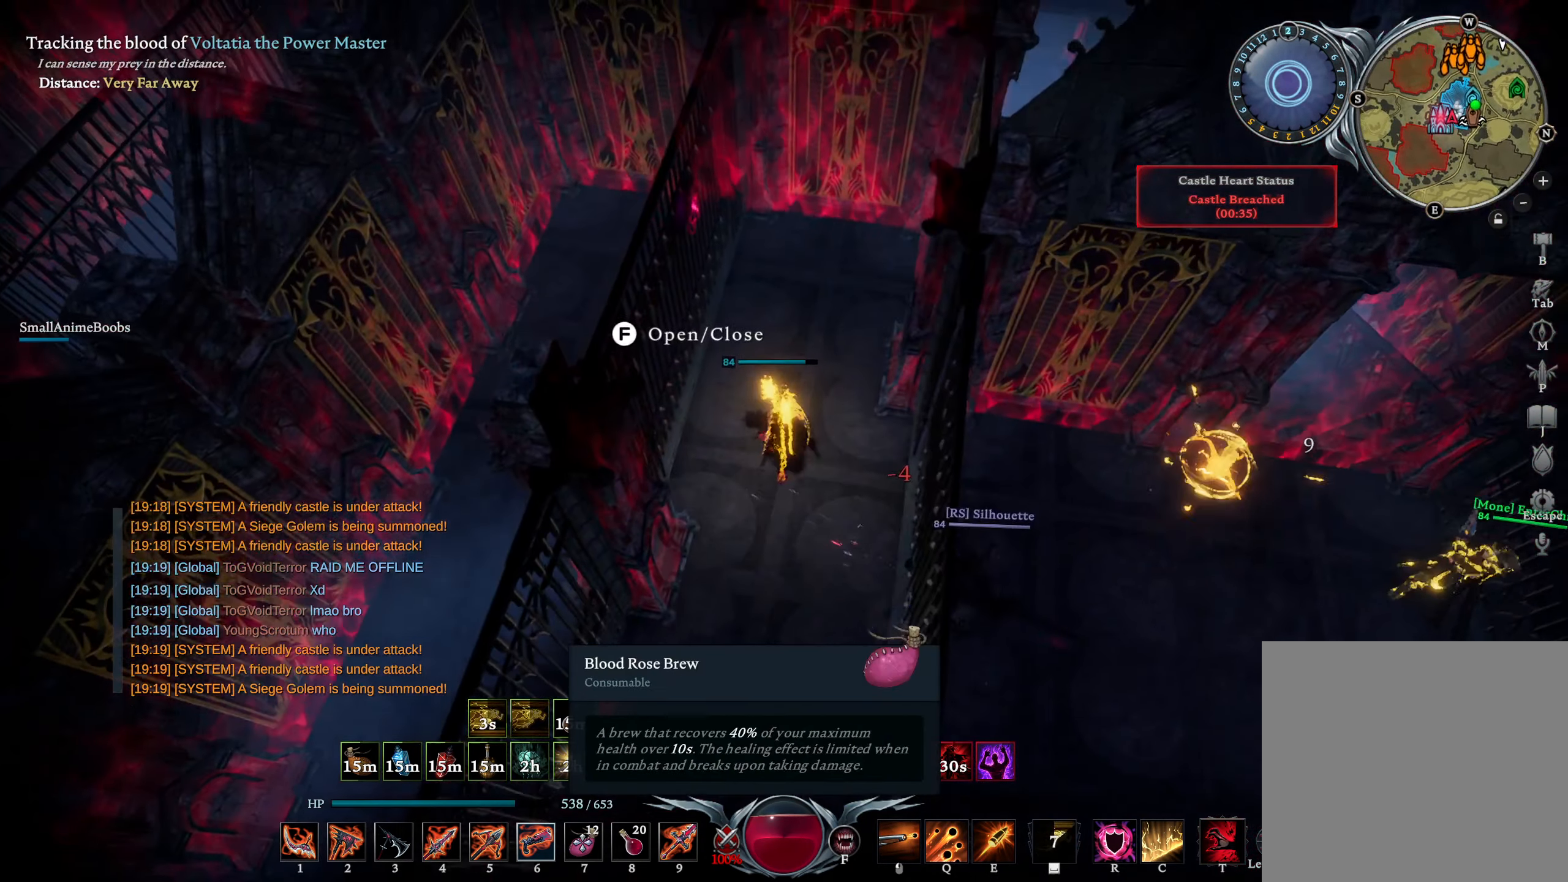
{"buttons": [], "left_stick": "center", "right_stick": "up-right", "events": [[133, "L2", "down"], [267, "L2", "up"], [367, "left_stick", "center"], [400, "right_stick", "up-right"]]}
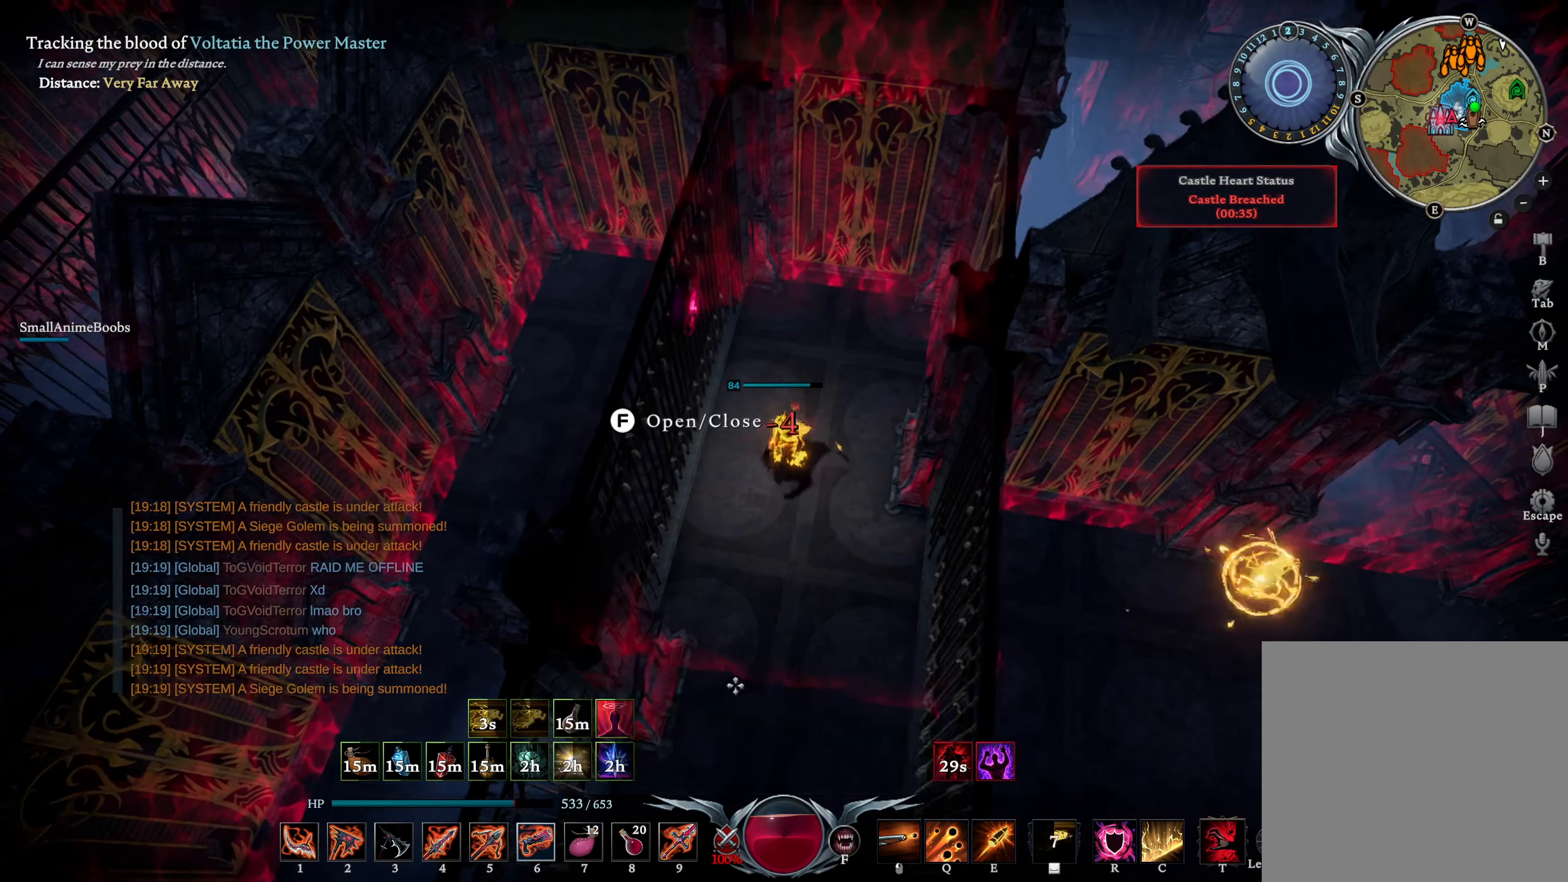
{"buttons": [], "left_stick": "center", "right_stick": "center", "events": [[67, "right_stick", "center"], [150, "L2", "down"], [183, "right_stick", "right"], [500, "L2", "up"], [500, "right_stick", "center"]]}
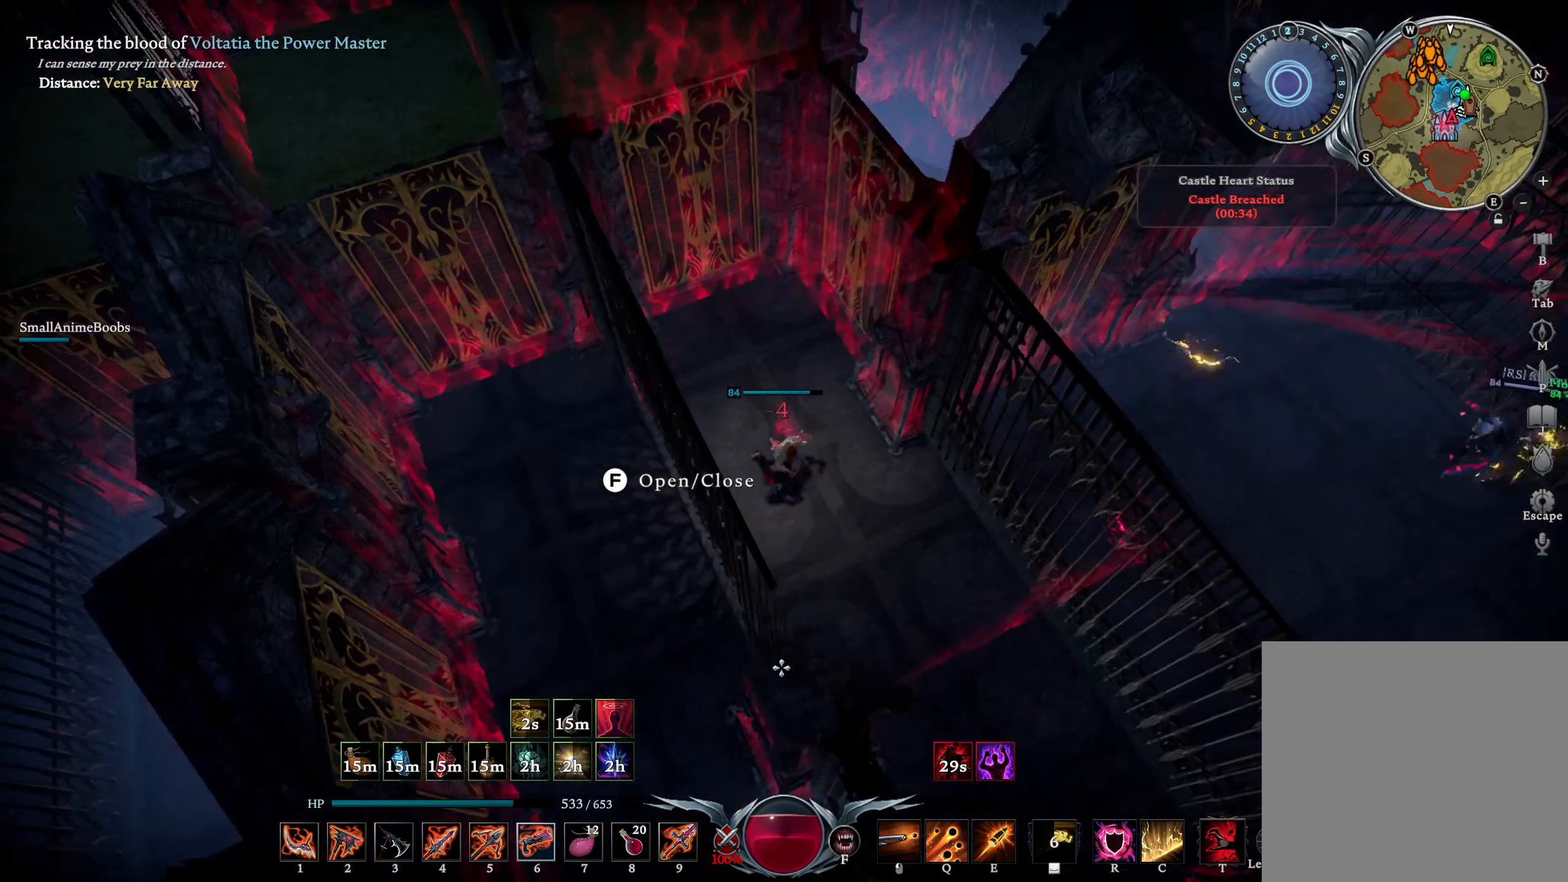
{"buttons": [], "left_stick": "center", "right_stick": "center", "events": [[83, "right_stick", "up-right"], [217, "right_stick", "center"]]}
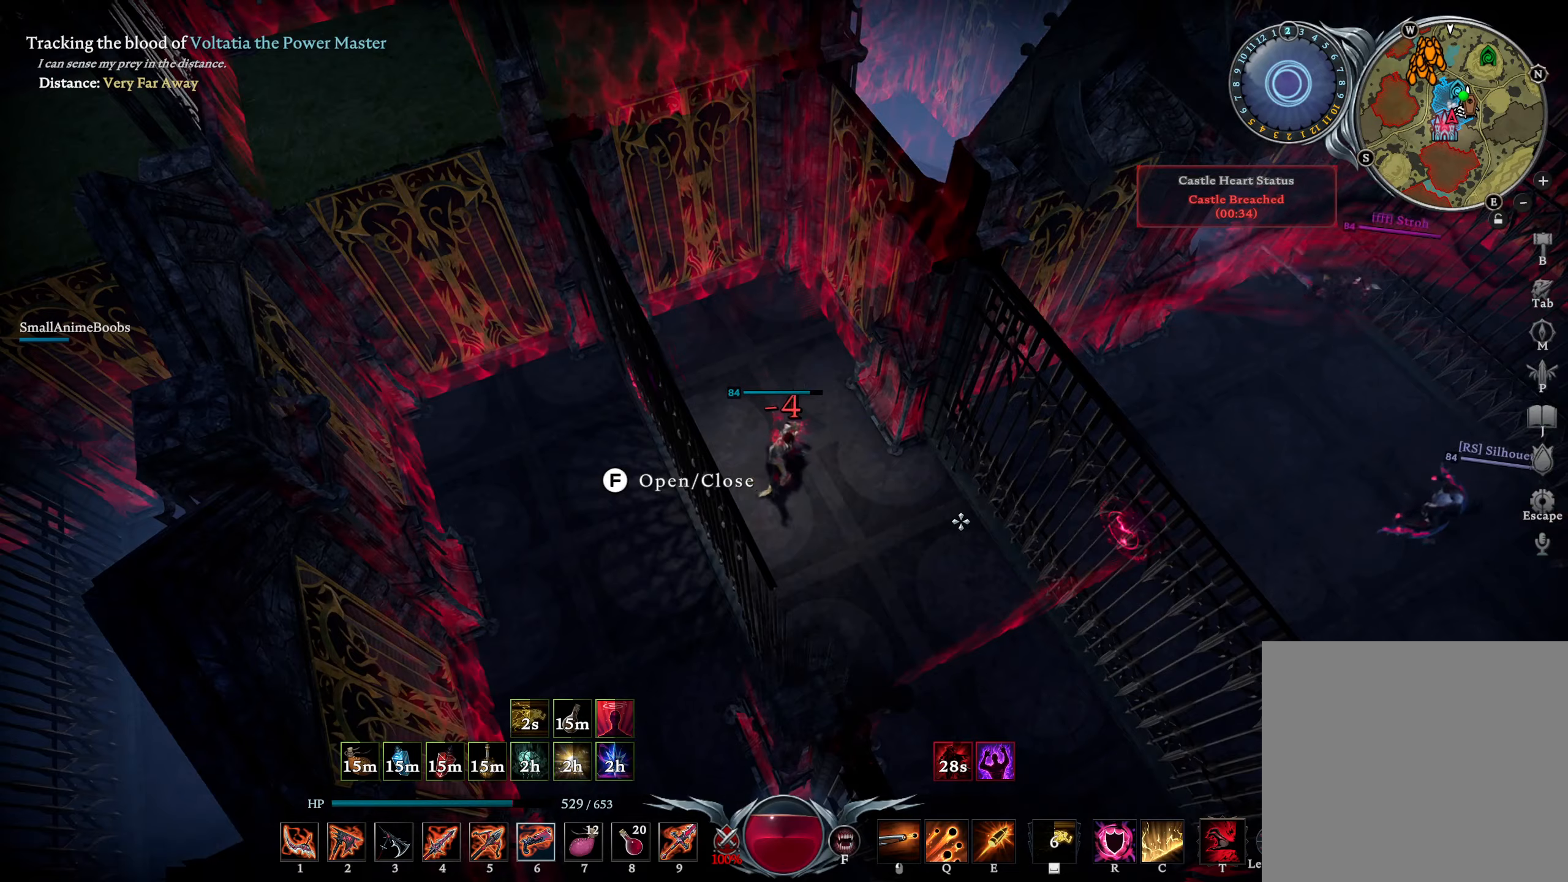
{"buttons": ["L2"], "left_stick": "down-right", "right_stick": "right", "events": [[284, "L2", "down"], [334, "left_stick", "down-right"], [334, "right_stick", "right"]]}
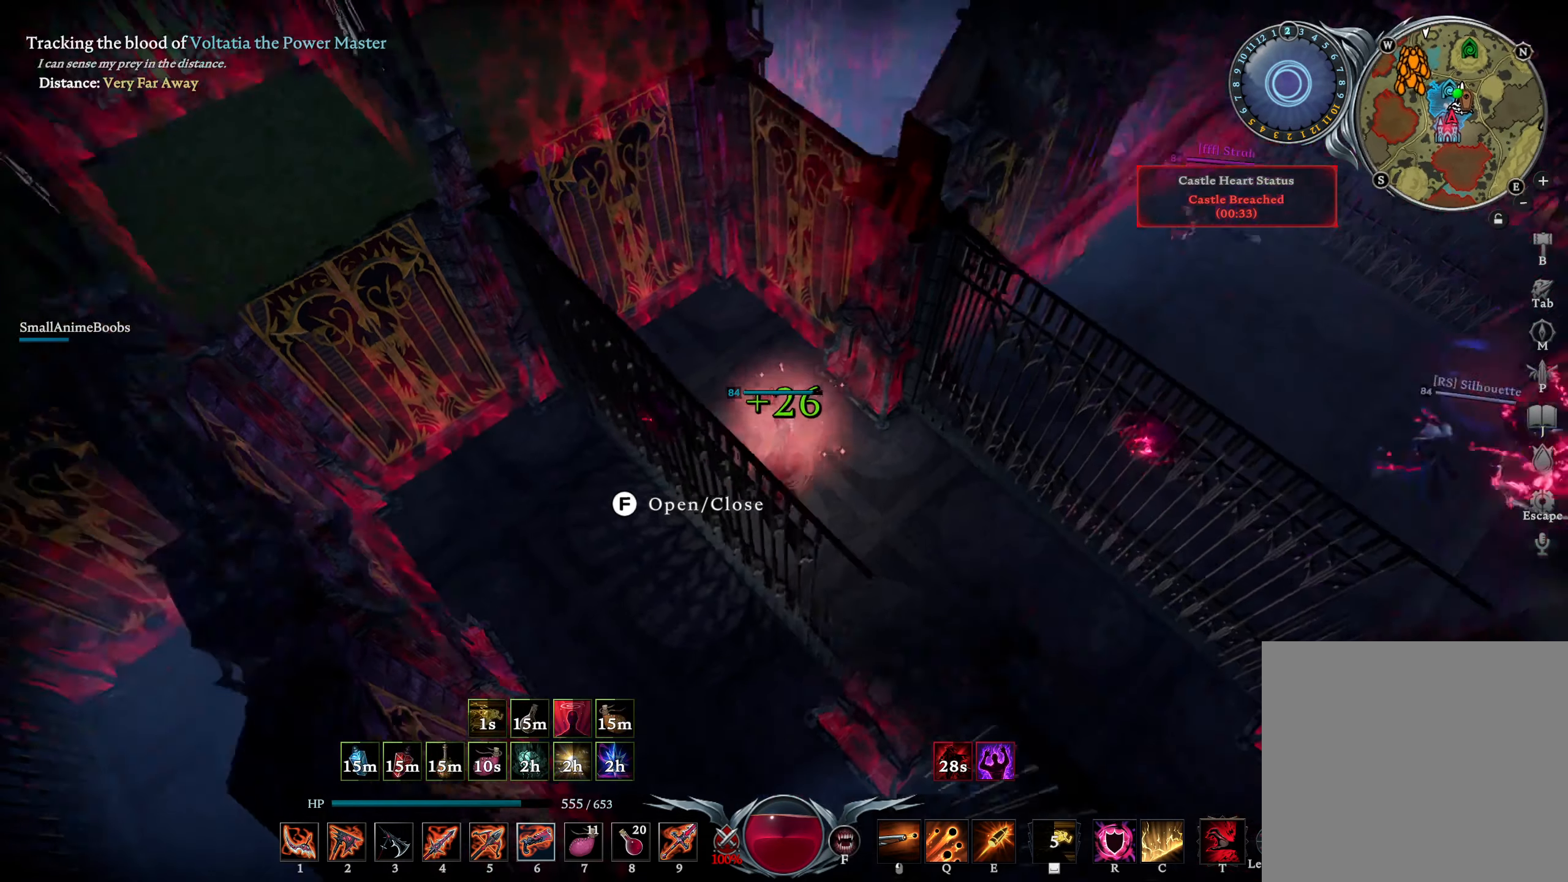
{"buttons": [], "left_stick": "right", "right_stick": "center", "events": [[167, "left_stick", "right"], [217, "right_stick", "center"], [234, "L2", "up"], [284, "right_stick", "up"], [417, "right_stick", "center"]]}
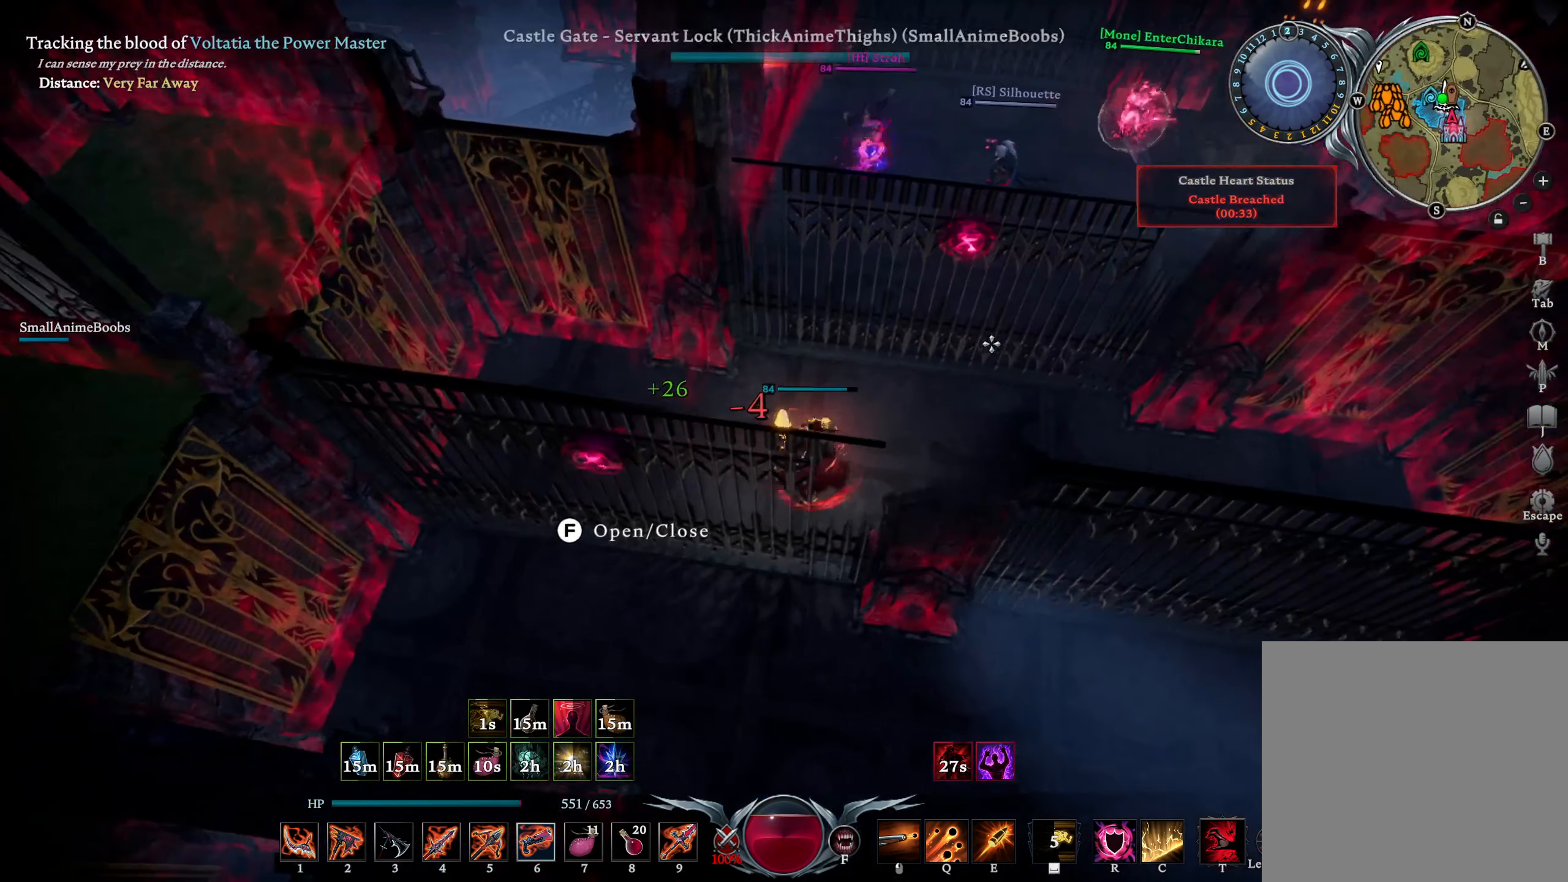
{"buttons": [], "left_stick": "left", "right_stick": "left", "events": [[184, "TRIANGLE", "down"], [250, "TRIANGLE", "up"], [400, "right_stick", "left"], [450, "left_stick", "left"]]}
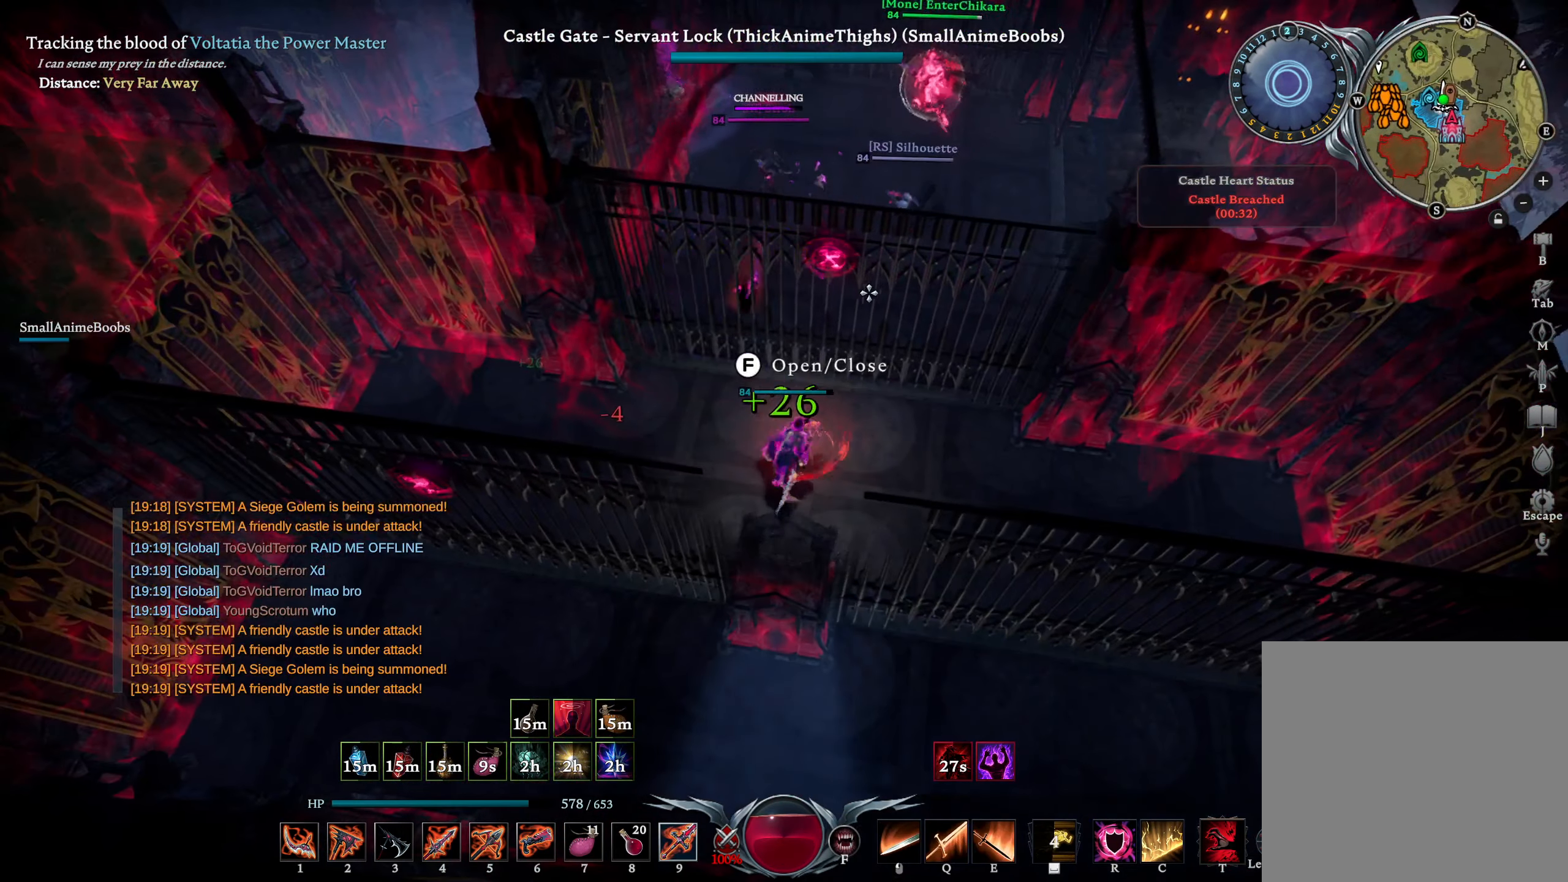
{"buttons": [], "left_stick": "up-left", "right_stick": "center", "events": [[34, "right_stick", "center"], [300, "left_stick", "up-left"], [350, "right_stick", "right"], [450, "right_stick", "center"]]}
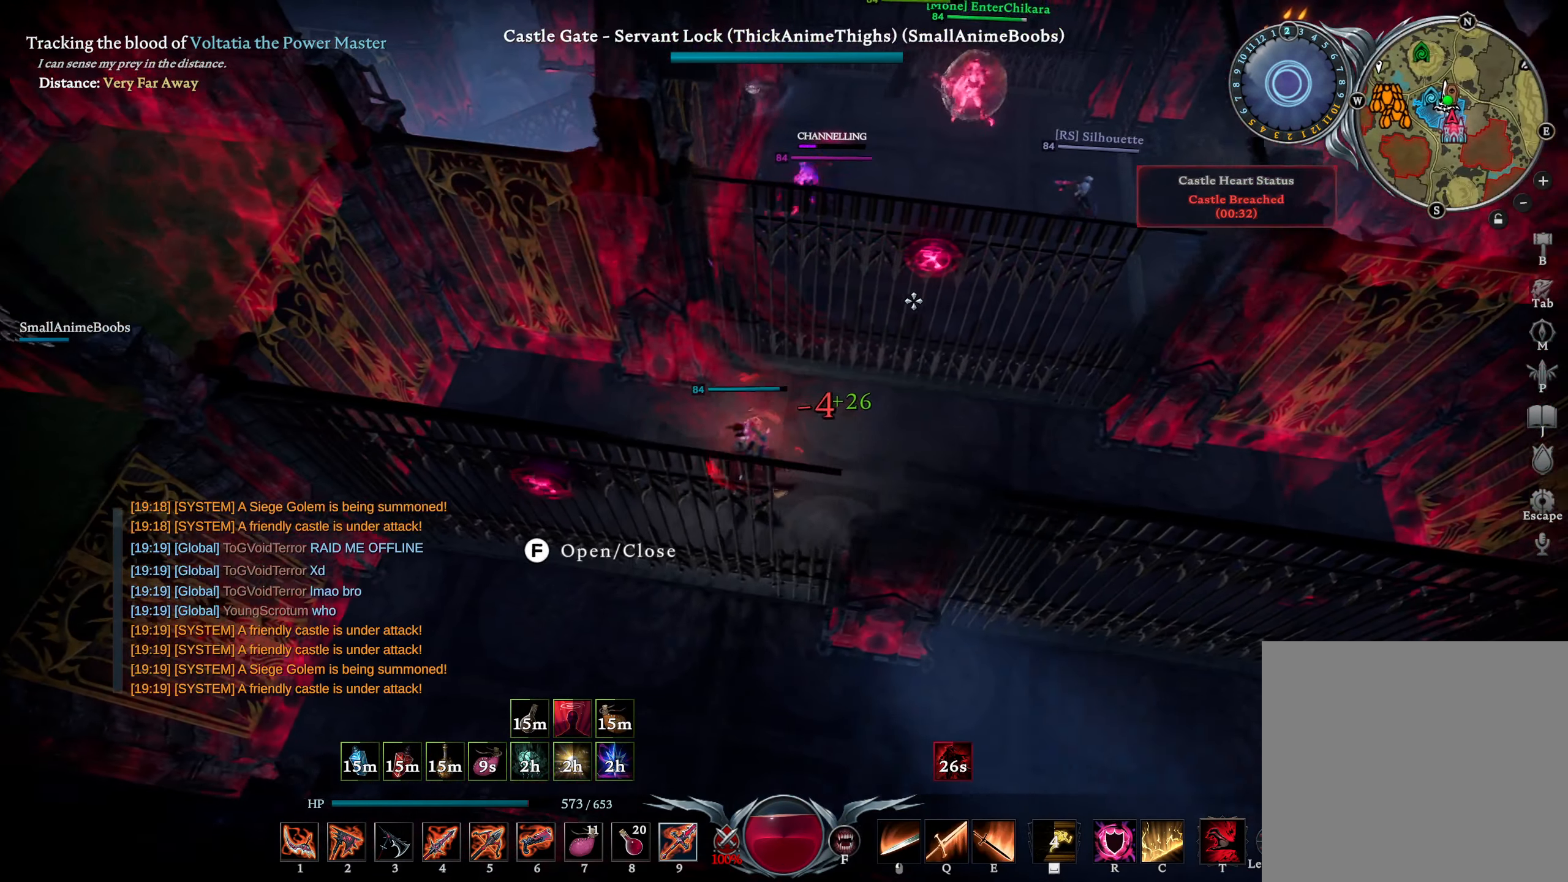
{"buttons": [], "left_stick": "up-right", "right_stick": "center", "events": [[84, "left_stick", "up"], [150, "right_stick", "down"], [200, "right_stick", "center"], [284, "left_stick", "down-right"], [484, "left_stick", "up-right"]]}
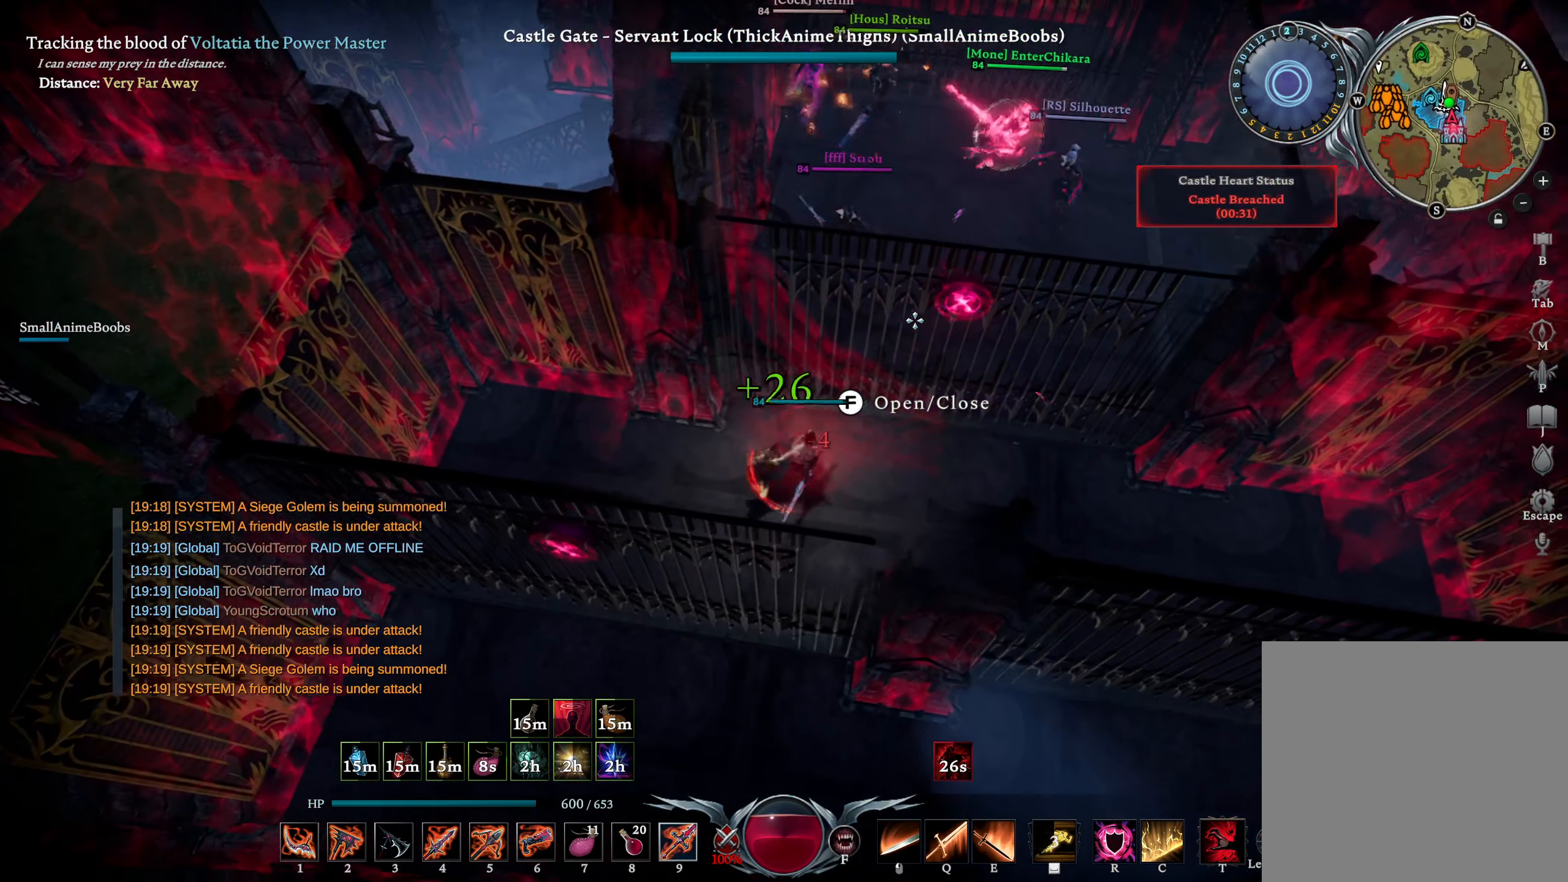
{"buttons": ["DPAD_RIGHT"], "left_stick": "right", "right_stick": "center", "events": [[100, "left_stick", "left"], [417, "left_stick", "center"], [467, "DPAD_RIGHT", "down"], [500, "left_stick", "right"]]}
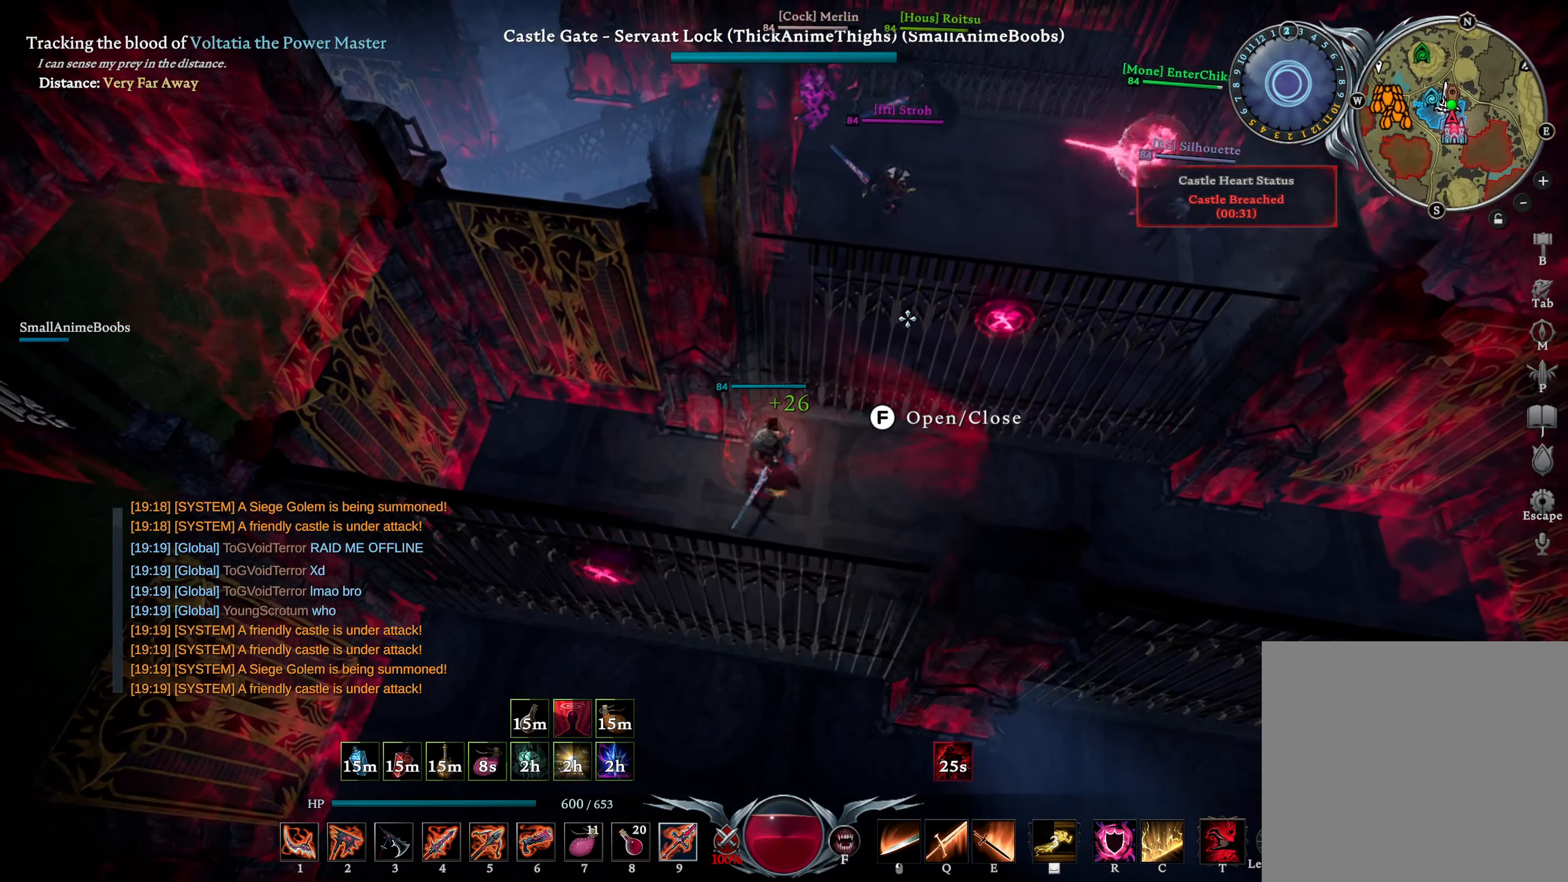
{"buttons": [], "left_stick": "down-left", "right_stick": "center", "events": [[34, "DPAD_RIGHT", "up"], [334, "left_stick", "down-left"]]}
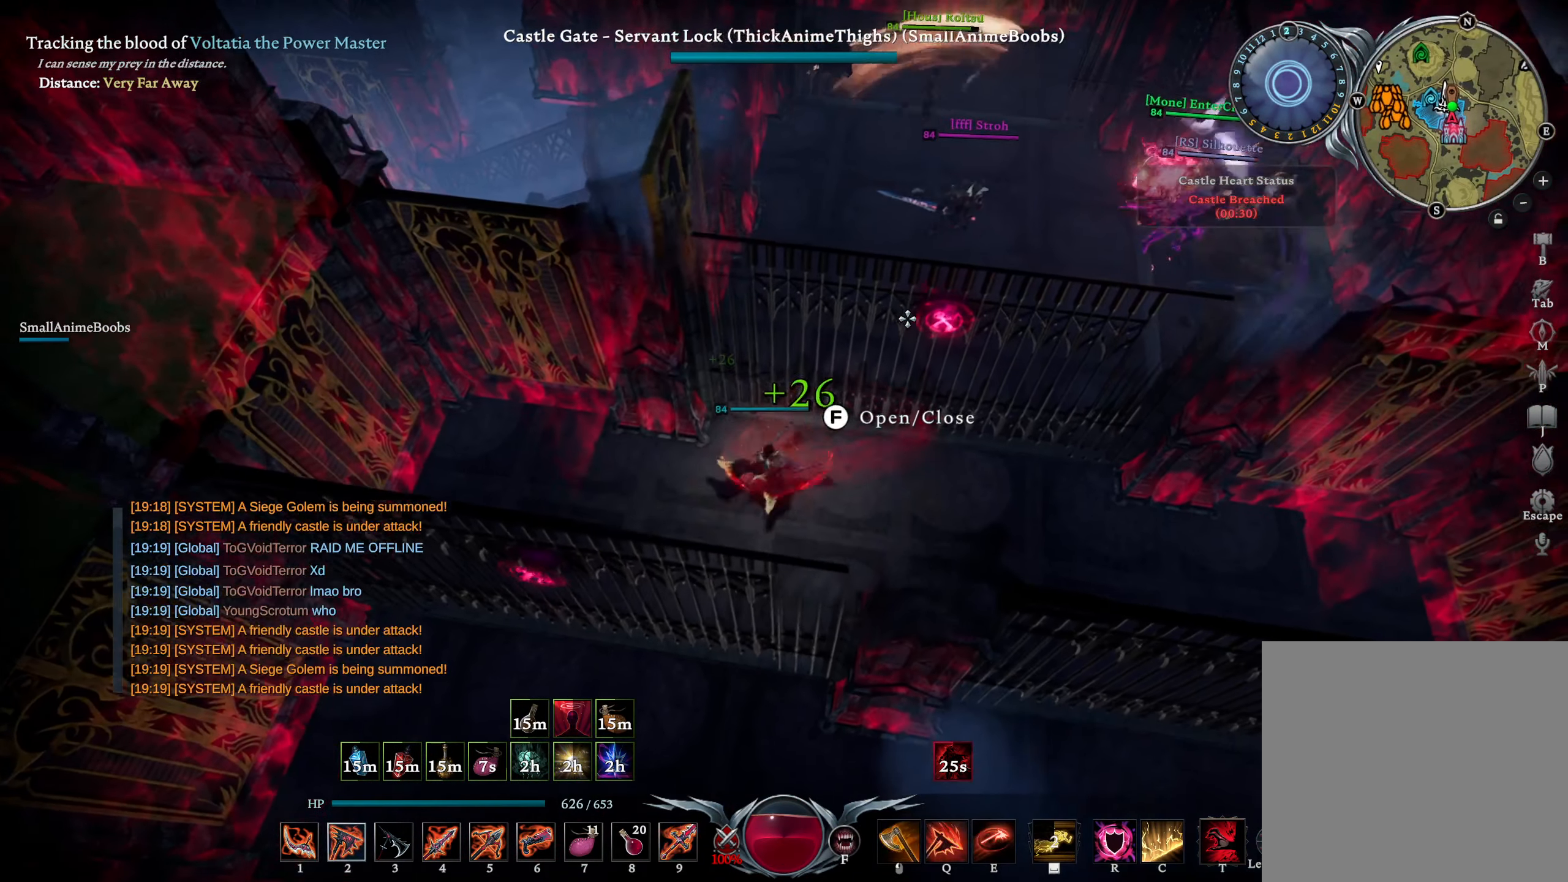
{"buttons": ["CROSS"], "left_stick": "up-right", "right_stick": "center", "events": [[100, "left_stick", "center"], [217, "left_stick", "up-right"], [250, "DPAD_UP", "down"], [317, "DPAD_UP", "up"], [484, "CROSS", "down"]]}
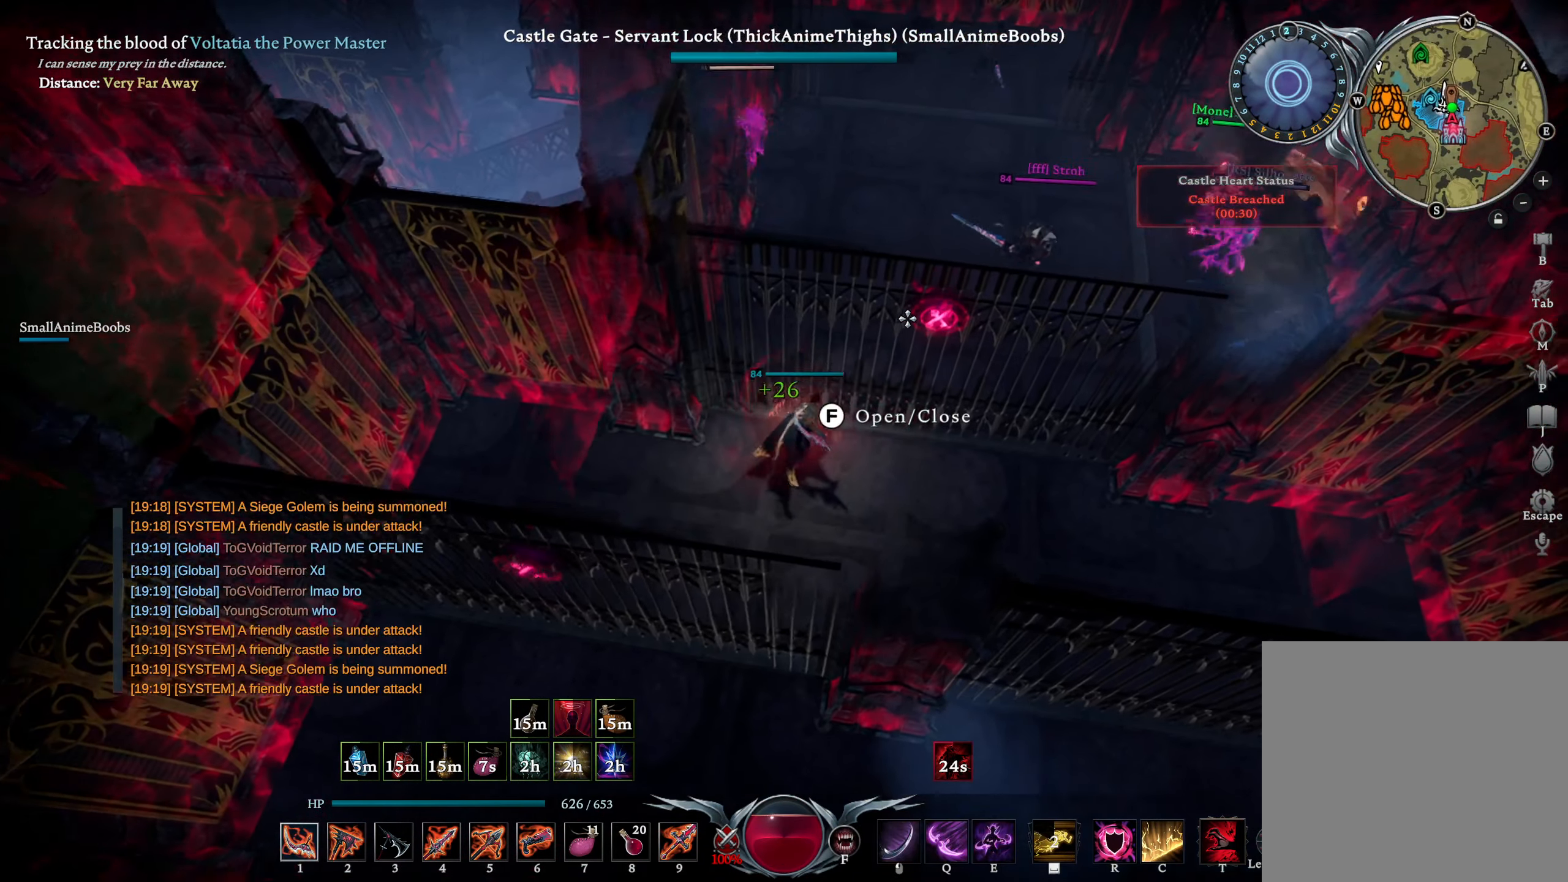
{"buttons": ["L1"], "left_stick": "up-right", "right_stick": "right", "events": [[50, "CROSS", "up"], [250, "right_stick", "right"], [317, "right_stick", "center"], [450, "L1", "down"], [500, "right_stick", "right"]]}
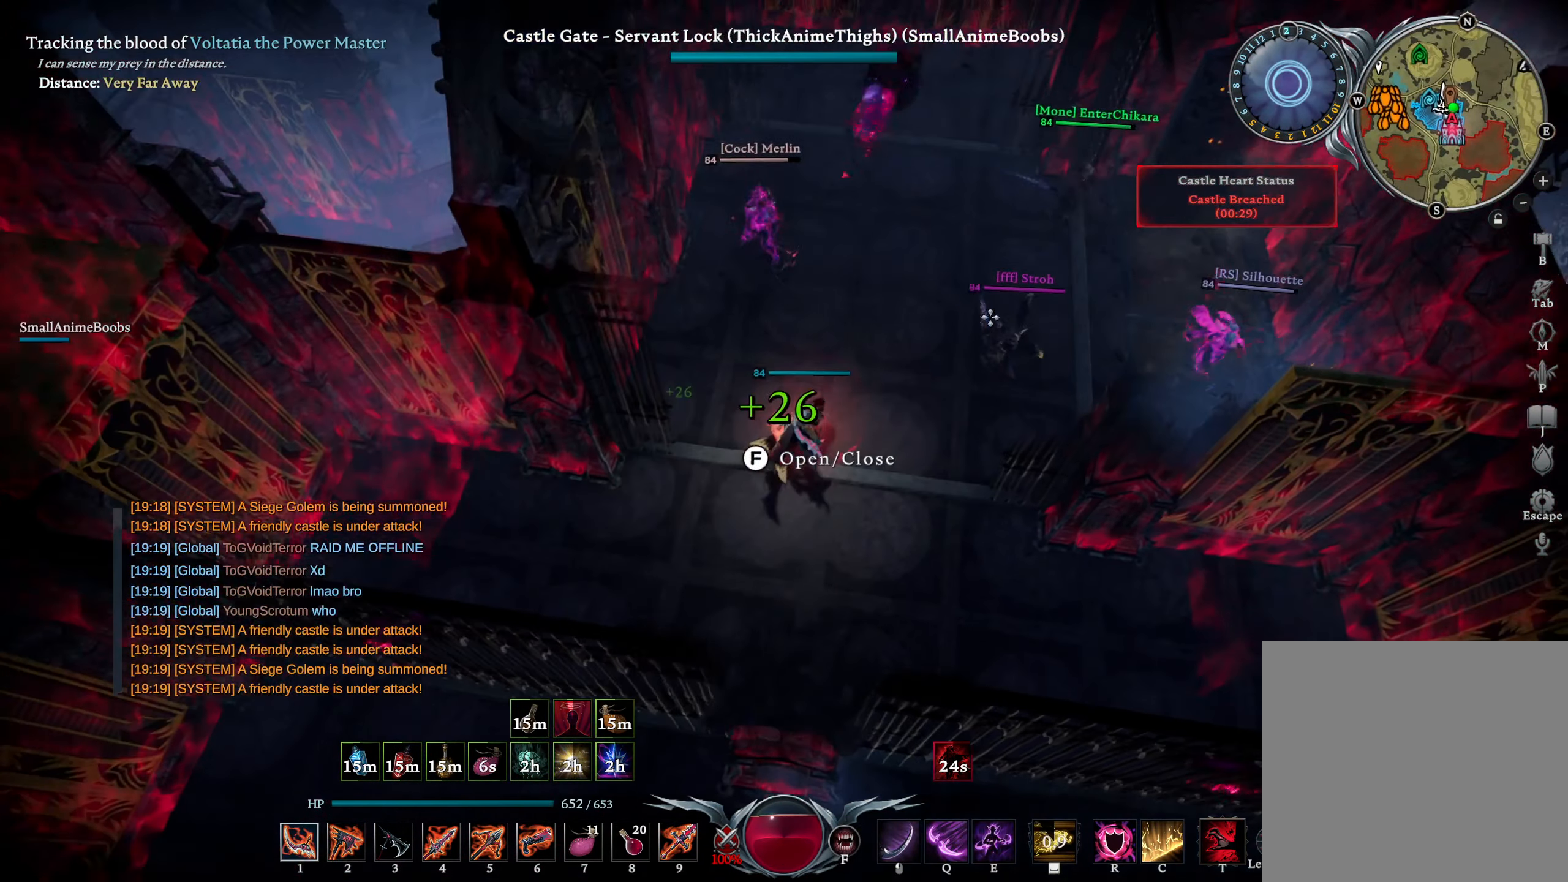
{"buttons": [], "left_stick": "right", "right_stick": "center", "events": [[17, "R1", "down"], [134, "R1", "up"], [150, "L1", "up"], [184, "right_stick", "center"], [250, "L1", "down"], [350, "SQUARE", "down"], [400, "left_stick", "right"], [417, "L1", "up"], [417, "SQUARE", "up"]]}
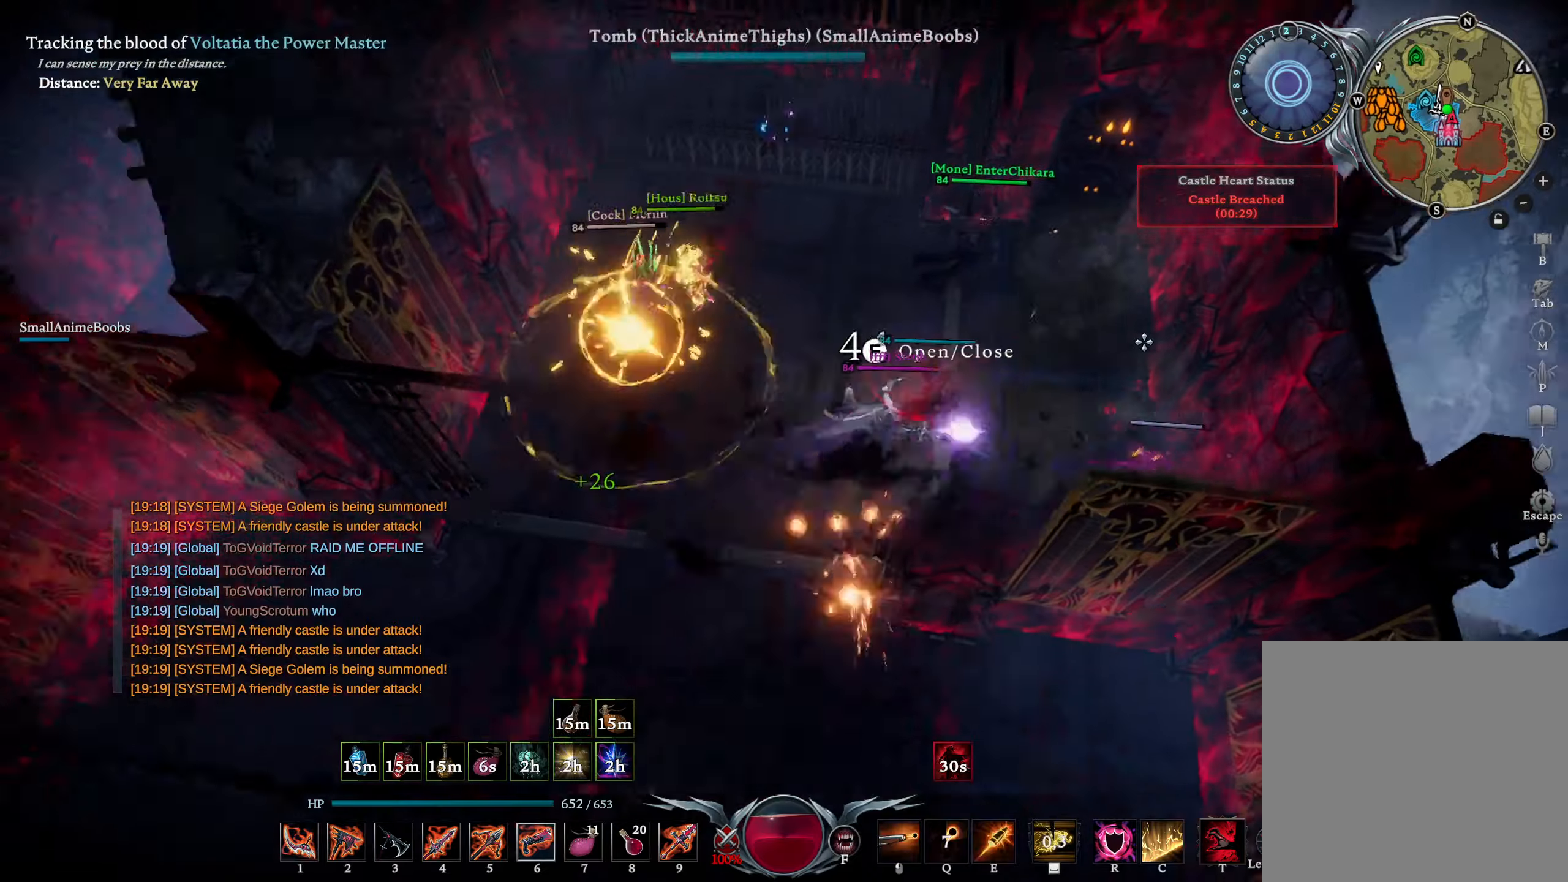
{"buttons": [], "left_stick": "up-left", "right_stick": "left", "events": [[100, "left_stick", "down"], [116, "right_stick", "left"], [150, "left_stick", "down-left"], [300, "right_stick", "center"], [400, "left_stick", "left"], [450, "right_stick", "left"], [500, "left_stick", "up-left"]]}
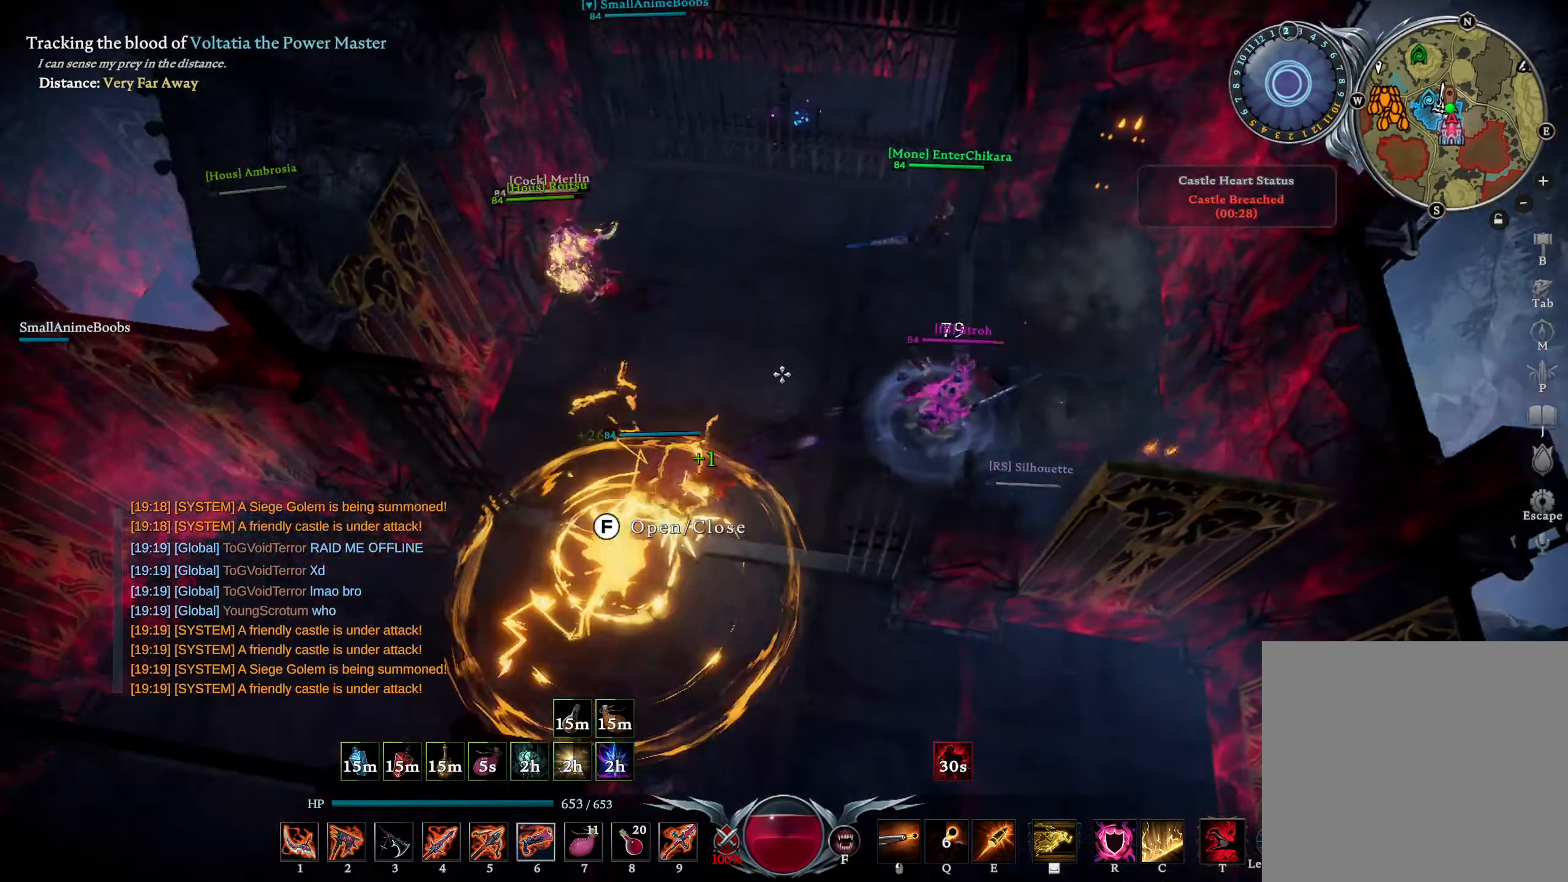
{"buttons": [], "left_stick": "up-right", "right_stick": "right", "events": [[100, "R2", "down"], [100, "right_stick", "center"], [250, "R2", "up"], [333, "left_stick", "up"], [366, "right_stick", "right"], [450, "left_stick", "up-right"]]}
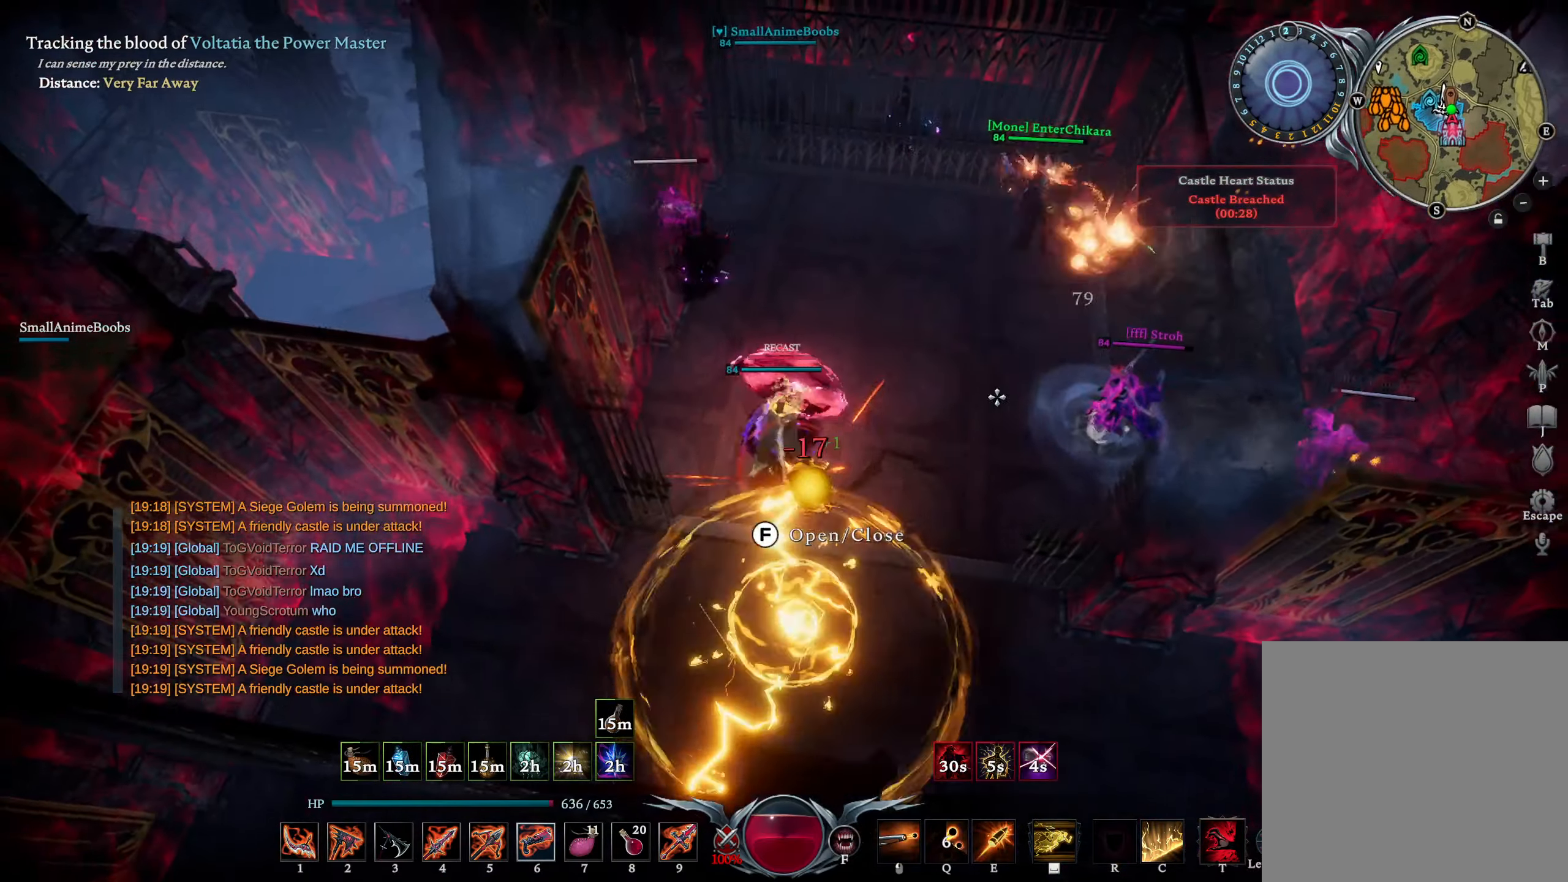
{"buttons": [], "left_stick": "right", "right_stick": "center", "events": [[50, "right_stick", "left"], [116, "left_stick", "right"], [200, "right_stick", "up-right"], [300, "right_stick", "down-right"], [350, "right_stick", "center"]]}
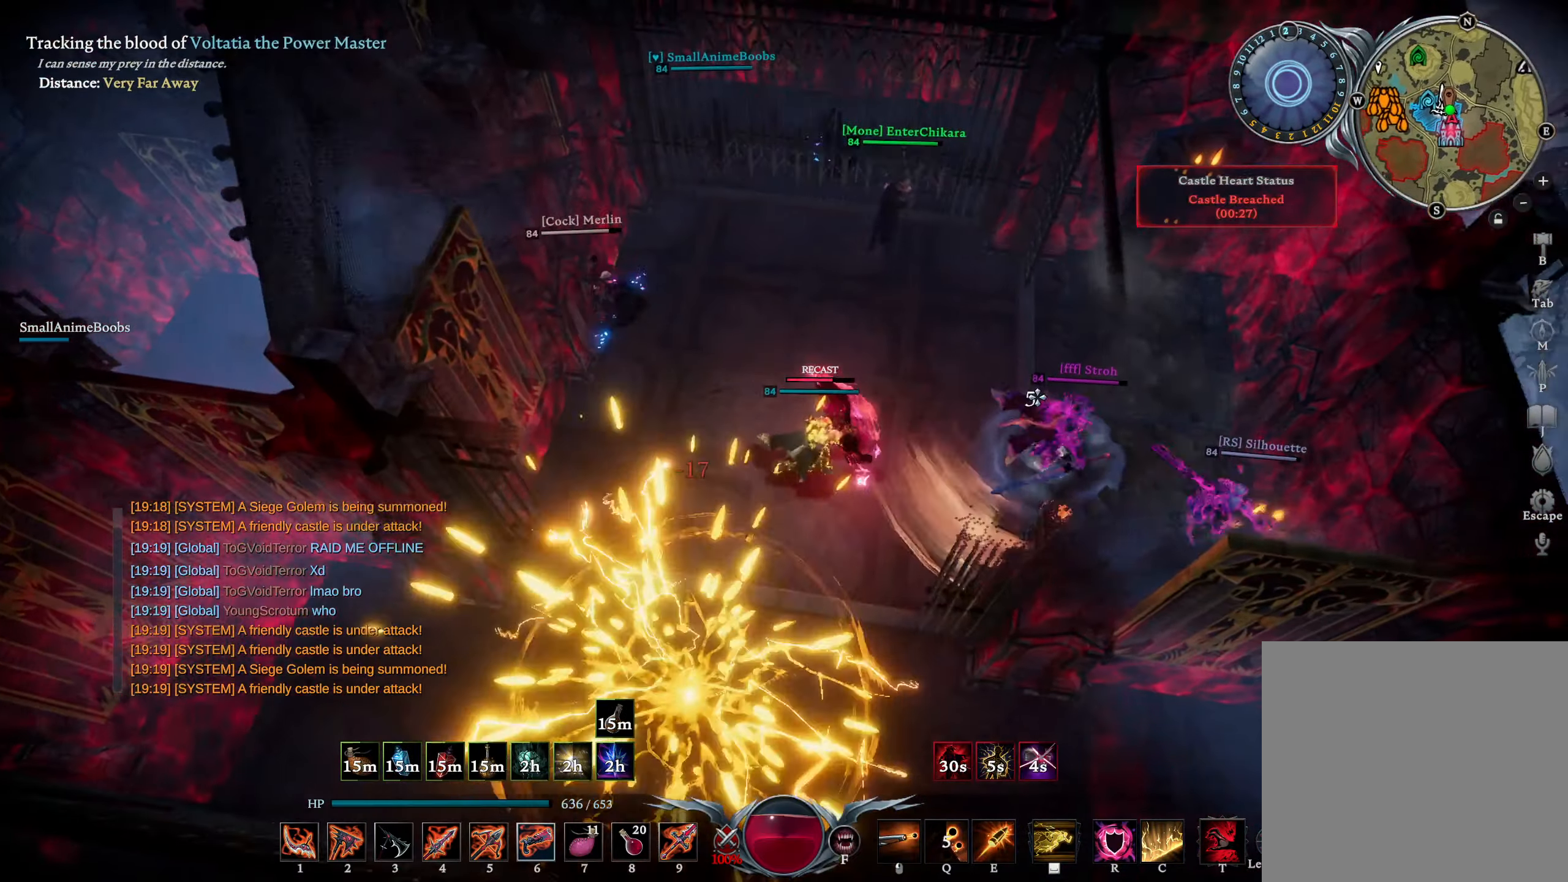
{"buttons": [], "left_stick": "left", "right_stick": "center", "events": [[100, "right_stick", "left"], [250, "right_stick", "center"], [300, "right_stick", "left"], [350, "left_stick", "up-left"], [350, "right_stick", "up-left"], [433, "left_stick", "left"], [466, "right_stick", "center"]]}
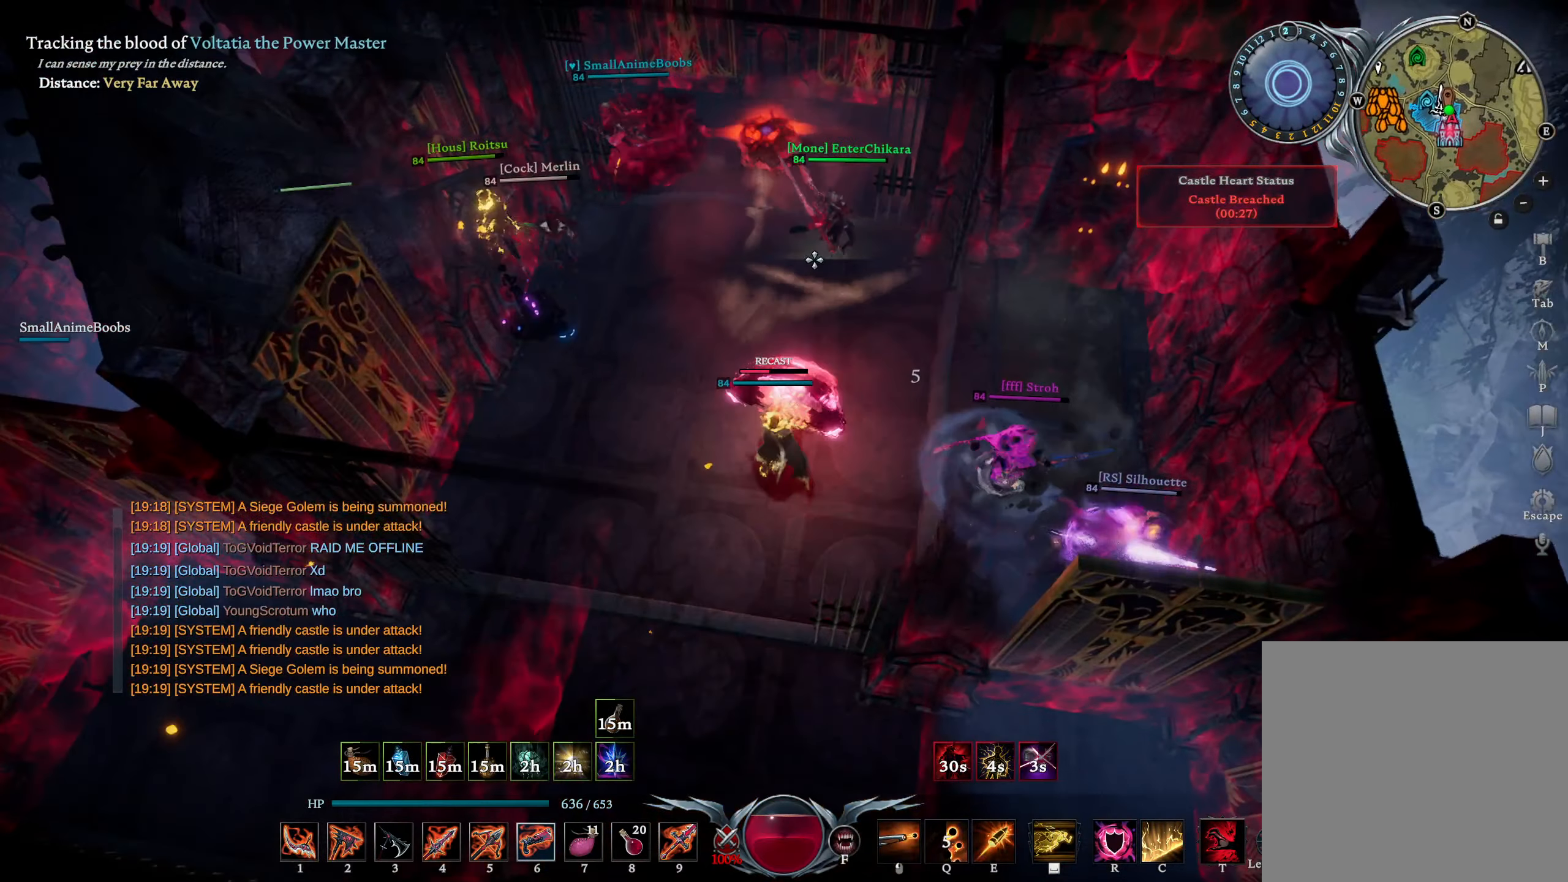
{"buttons": ["DPAD_RIGHT"], "left_stick": "left", "right_stick": "center", "events": [[316, "right_stick", "left"], [350, "R2", "down"], [433, "right_stick", "center"], [450, "DPAD_RIGHT", "down"], [466, "R2", "up"]]}
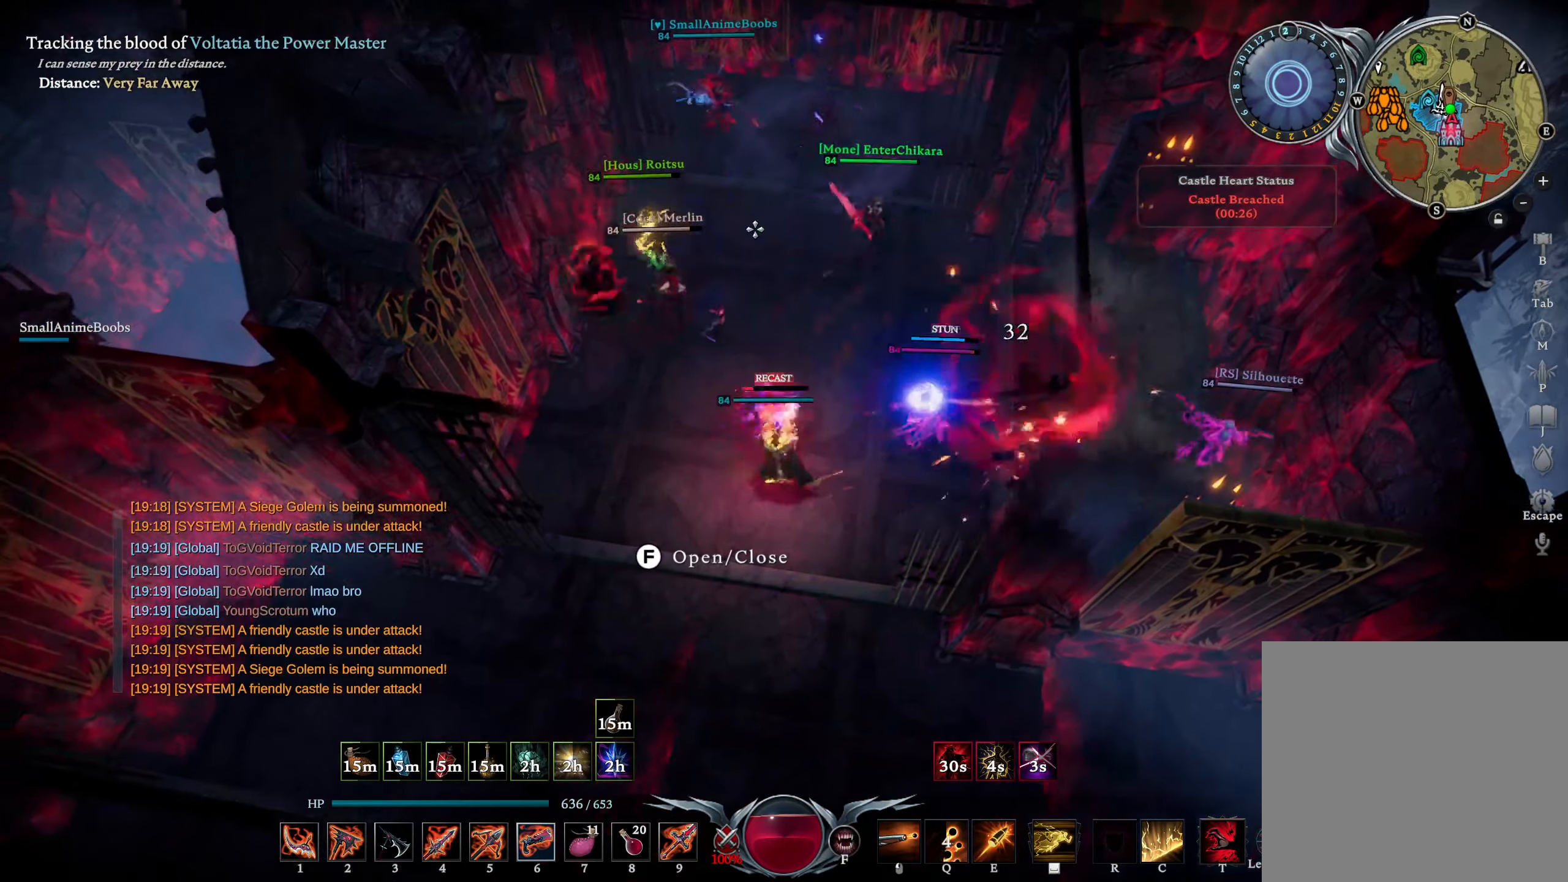
{"buttons": ["L1", "R2"], "left_stick": "down", "right_stick": "down-right", "events": [[16, "DPAD_RIGHT", "up"], [33, "left_stick", "down"], [166, "L1", "down"], [216, "SQUARE", "down"], [266, "SQUARE", "up"], [366, "right_stick", "down"], [383, "R2", "down"], [433, "right_stick", "down-right"]]}
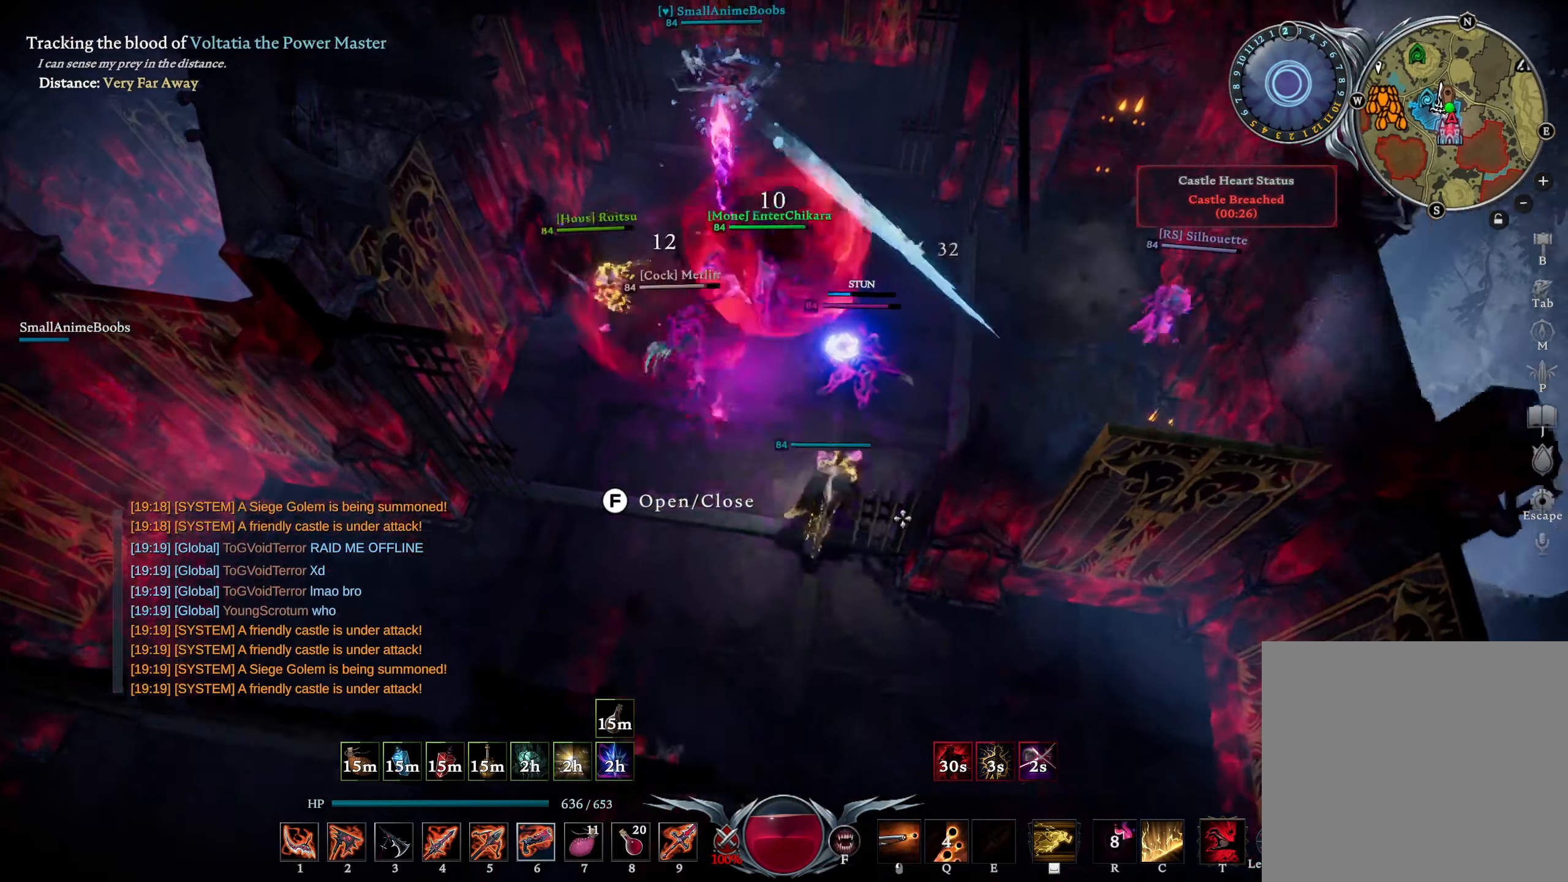
{"buttons": [], "left_stick": "center", "right_stick": "center", "events": [[33, "R2", "up"], [83, "right_stick", "center"], [116, "L1", "up"], [183, "right_stick", "up-left"], [200, "left_stick", "center"], [383, "right_stick", "center"]]}
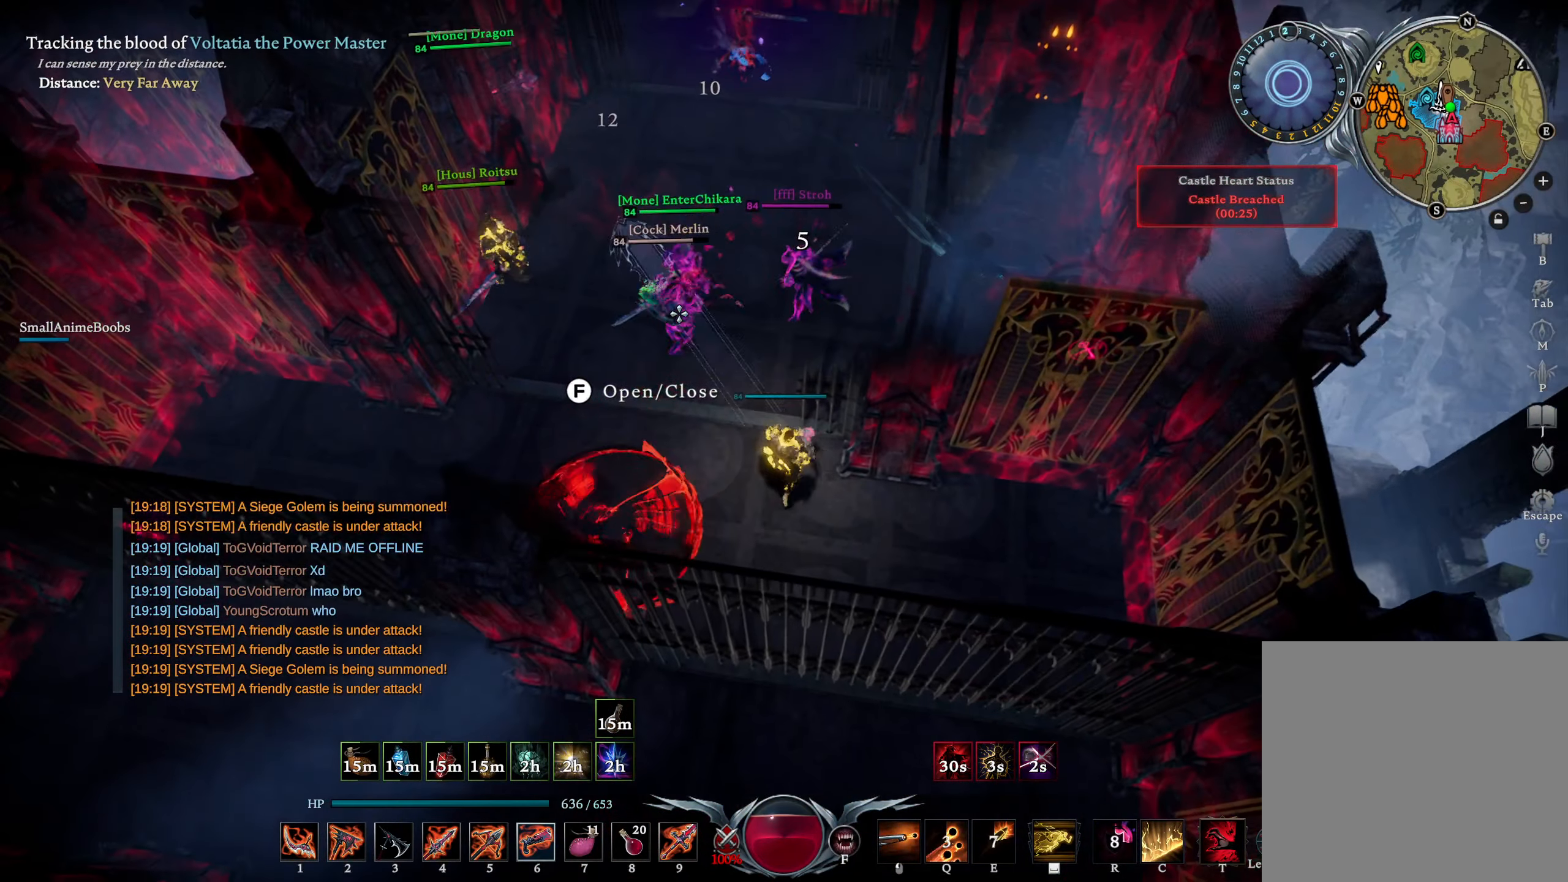
{"buttons": ["L2"], "left_stick": "right", "right_stick": "left", "events": [[16, "left_stick", "down-right"], [250, "CIRCLE", "down"], [333, "left_stick", "right"], [383, "L2", "down"], [416, "CIRCLE", "up"], [433, "right_stick", "left"]]}
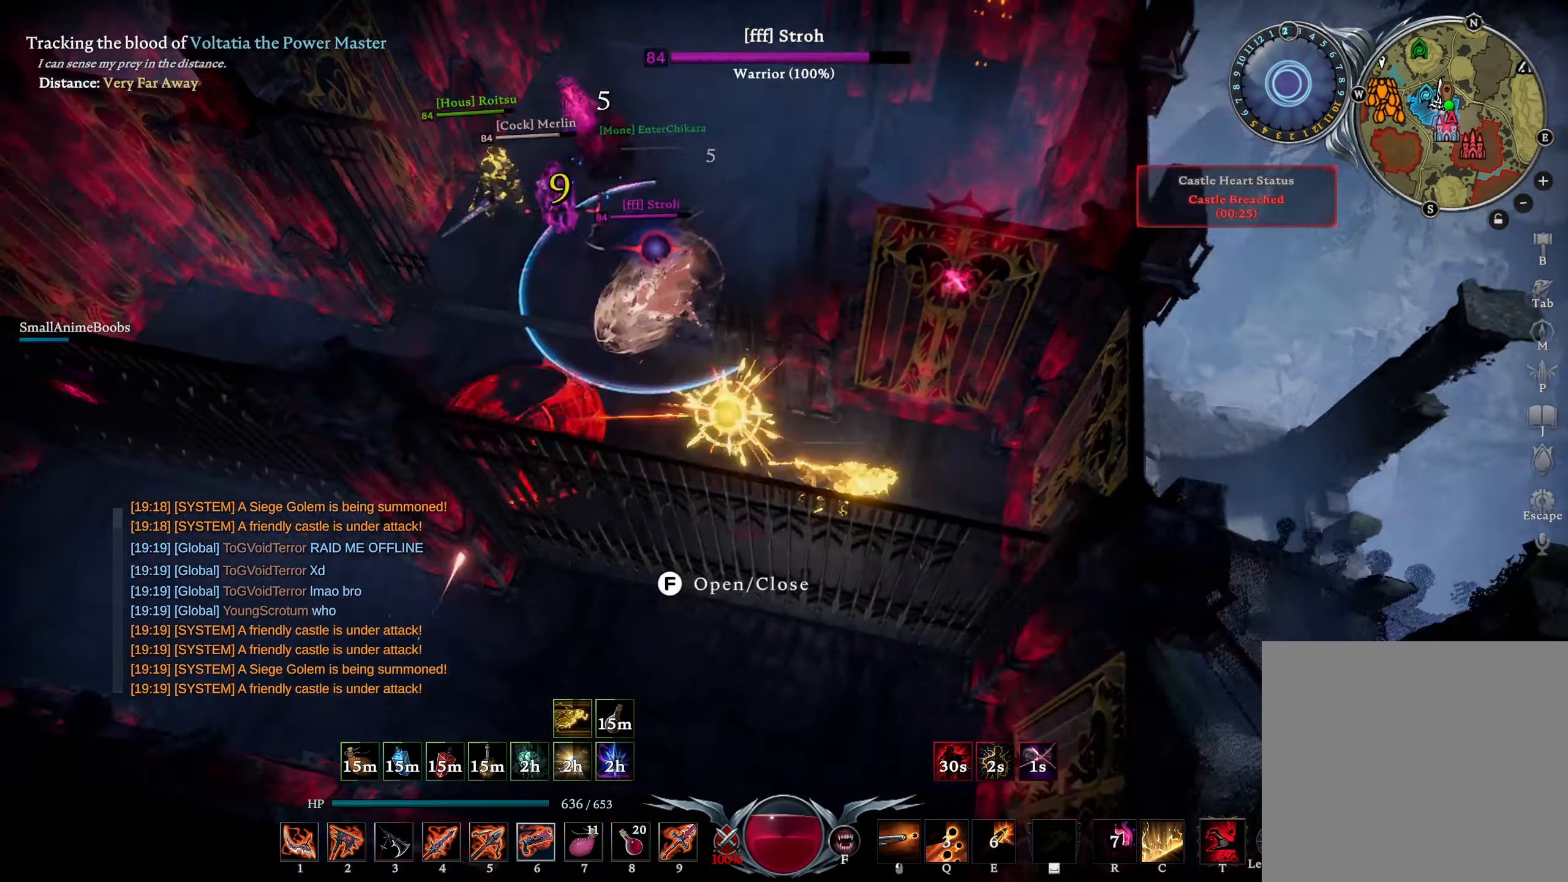
{"buttons": [], "left_stick": "down-left", "right_stick": "down-left", "events": [[33, "left_stick", "up-right"], [166, "right_stick", "center"], [183, "L2", "up"], [383, "left_stick", "up-left"], [416, "right_stick", "down-left"], [483, "left_stick", "down-left"]]}
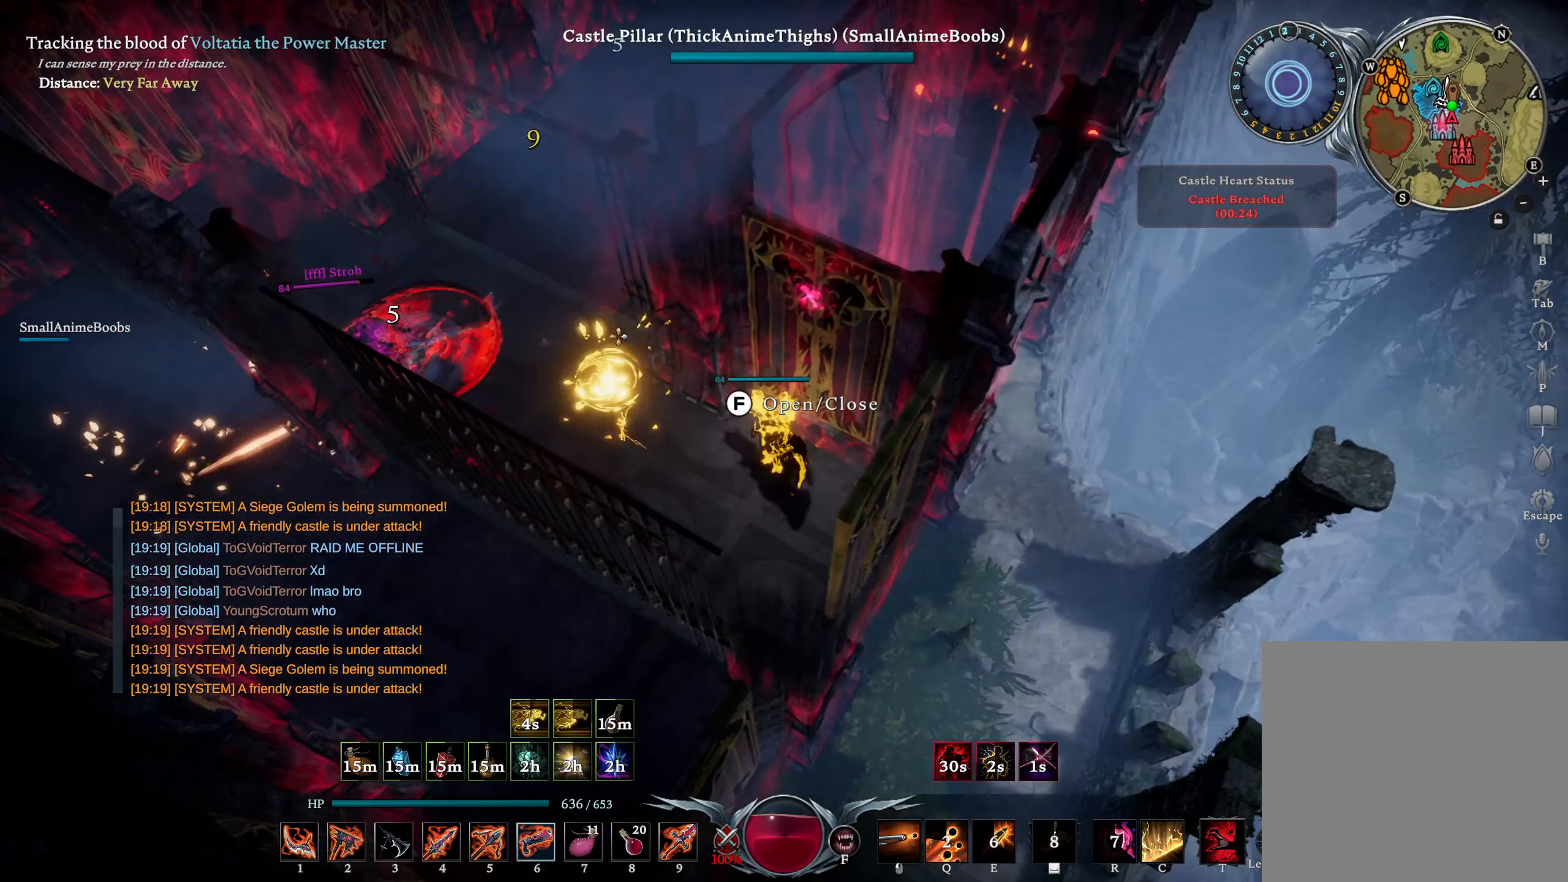
{"buttons": ["R1"], "left_stick": "center", "right_stick": "down-right", "events": [[33, "R1", "down"], [83, "left_stick", "left"], [100, "right_stick", "center"], [166, "right_stick", "down-left"], [183, "left_stick", "center"], [300, "right_stick", "center"], [500, "right_stick", "down-right"]]}
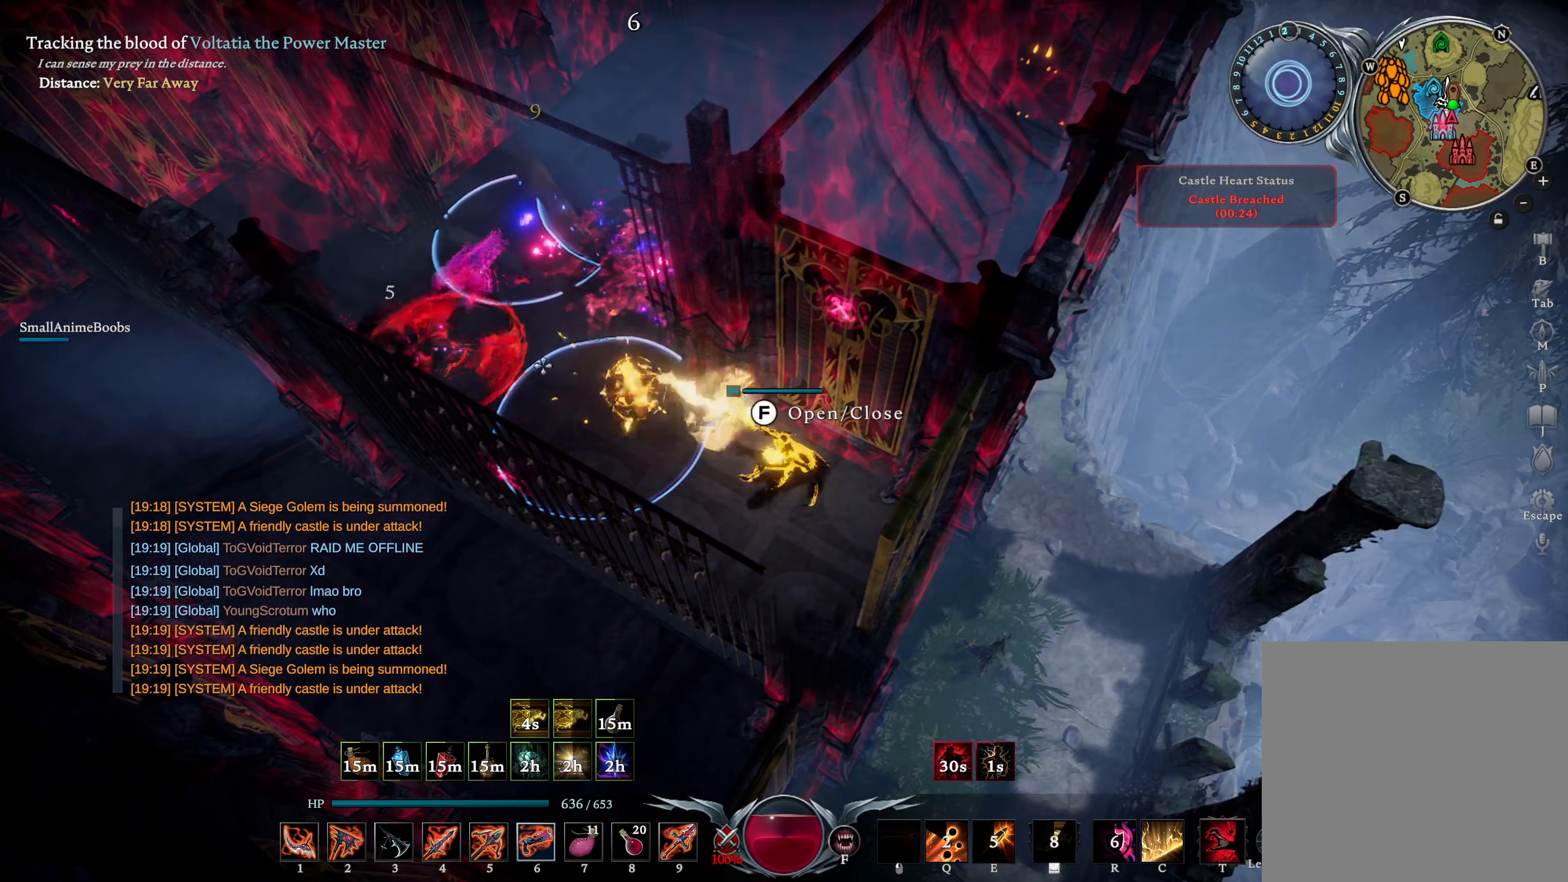
{"buttons": [], "left_stick": "left", "right_stick": "center", "events": [[67, "R1", "up"], [100, "right_stick", "center"], [200, "left_stick", "down-left"], [200, "right_stick", "up"], [300, "right_stick", "center"], [500, "left_stick", "left"]]}
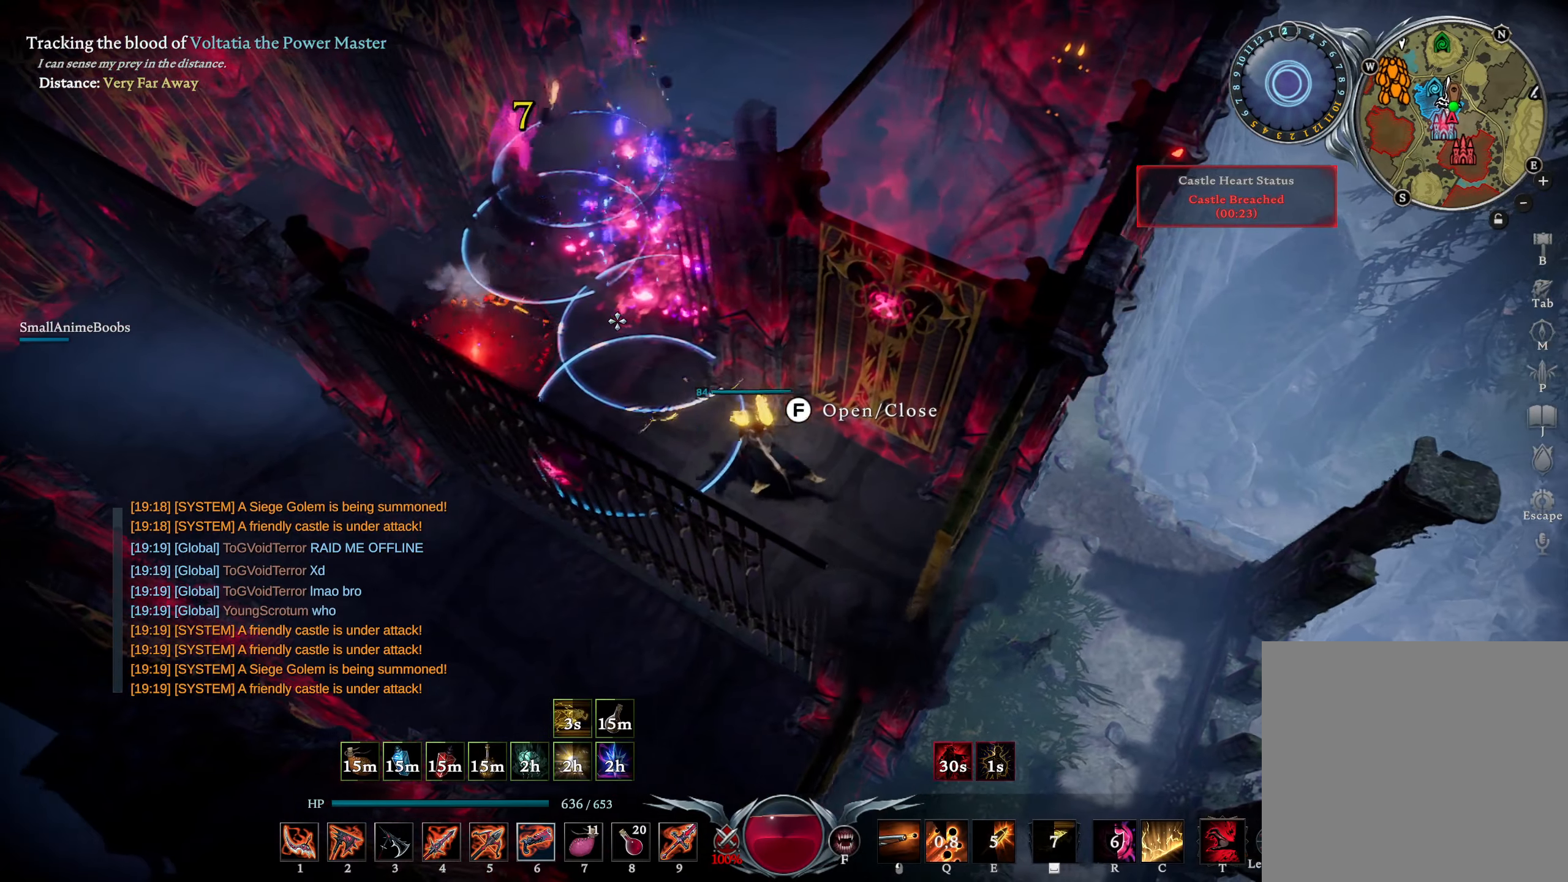
{"buttons": [], "left_stick": "up-left", "right_stick": "right", "events": [[17, "right_stick", "right"], [133, "right_stick", "center"], [200, "left_stick", "up-left"], [233, "L3", "down"], [350, "L3", "up"], [483, "right_stick", "right"]]}